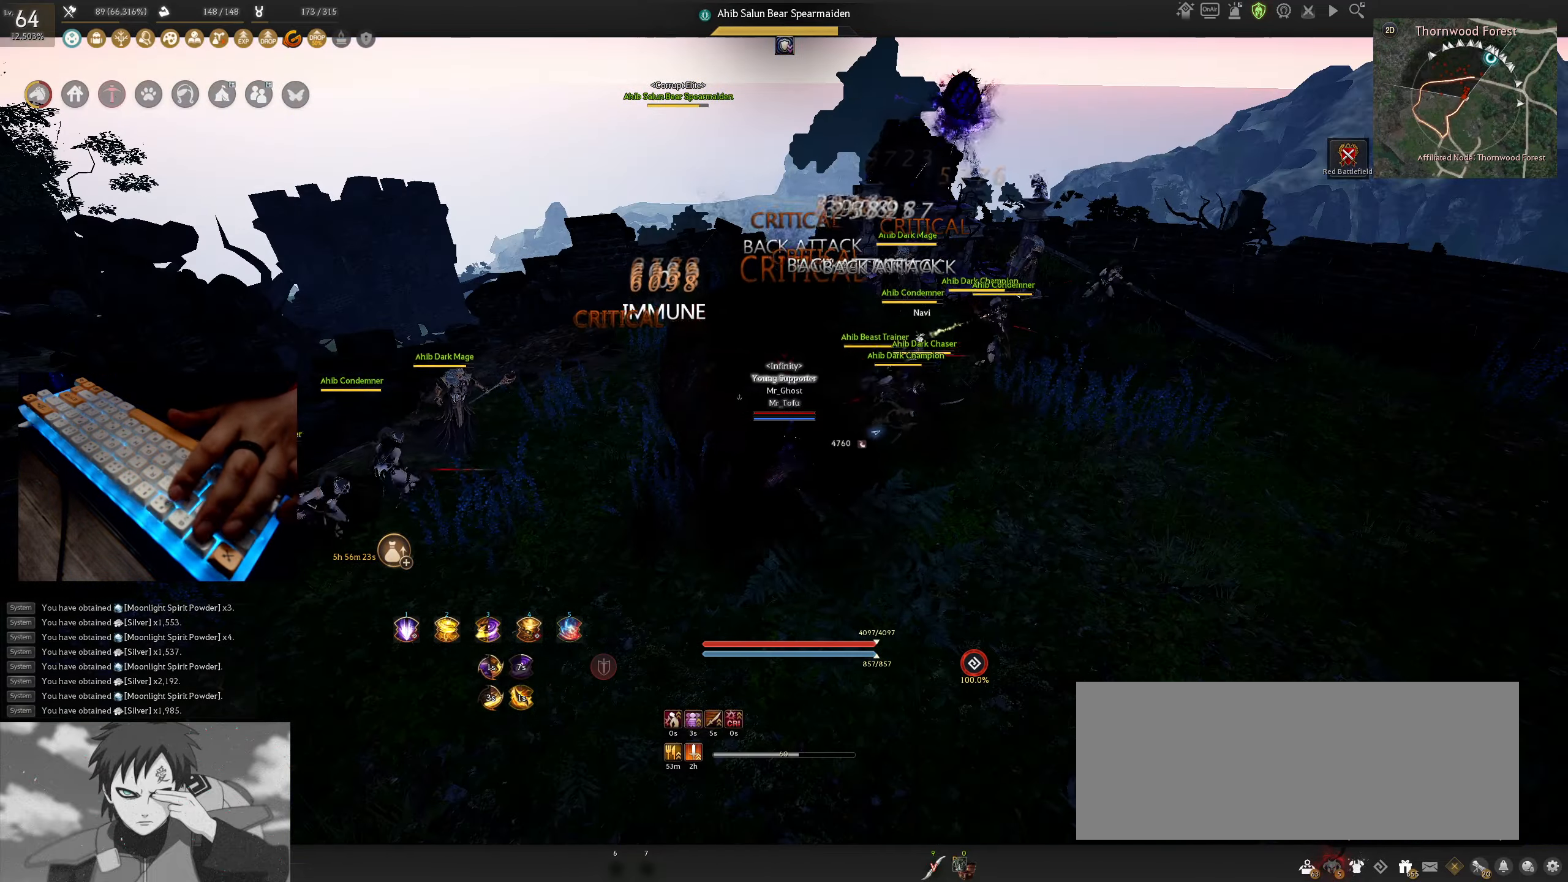
Gameplay with keyboard and mouse; each line is a JSON object with the keys and mouse buttons held at the frame after it. "events" lists presses ("down") and releases ("up") of "a", "c", "d", "e", "f", "q", "s", "shift", "space", "tab", "w", "x", "z", "mouse_left" and "mouse_right" between this image and that frame as [ms after this image, input, new state], when the widget could be followed in between. "mouse_left", "mouse_right" = the "left", "right" buttons of the "mouse" list. No other keys are recorded. Mouse movement is not recorded.
{"keys": [], "mouse": [], "events": []}
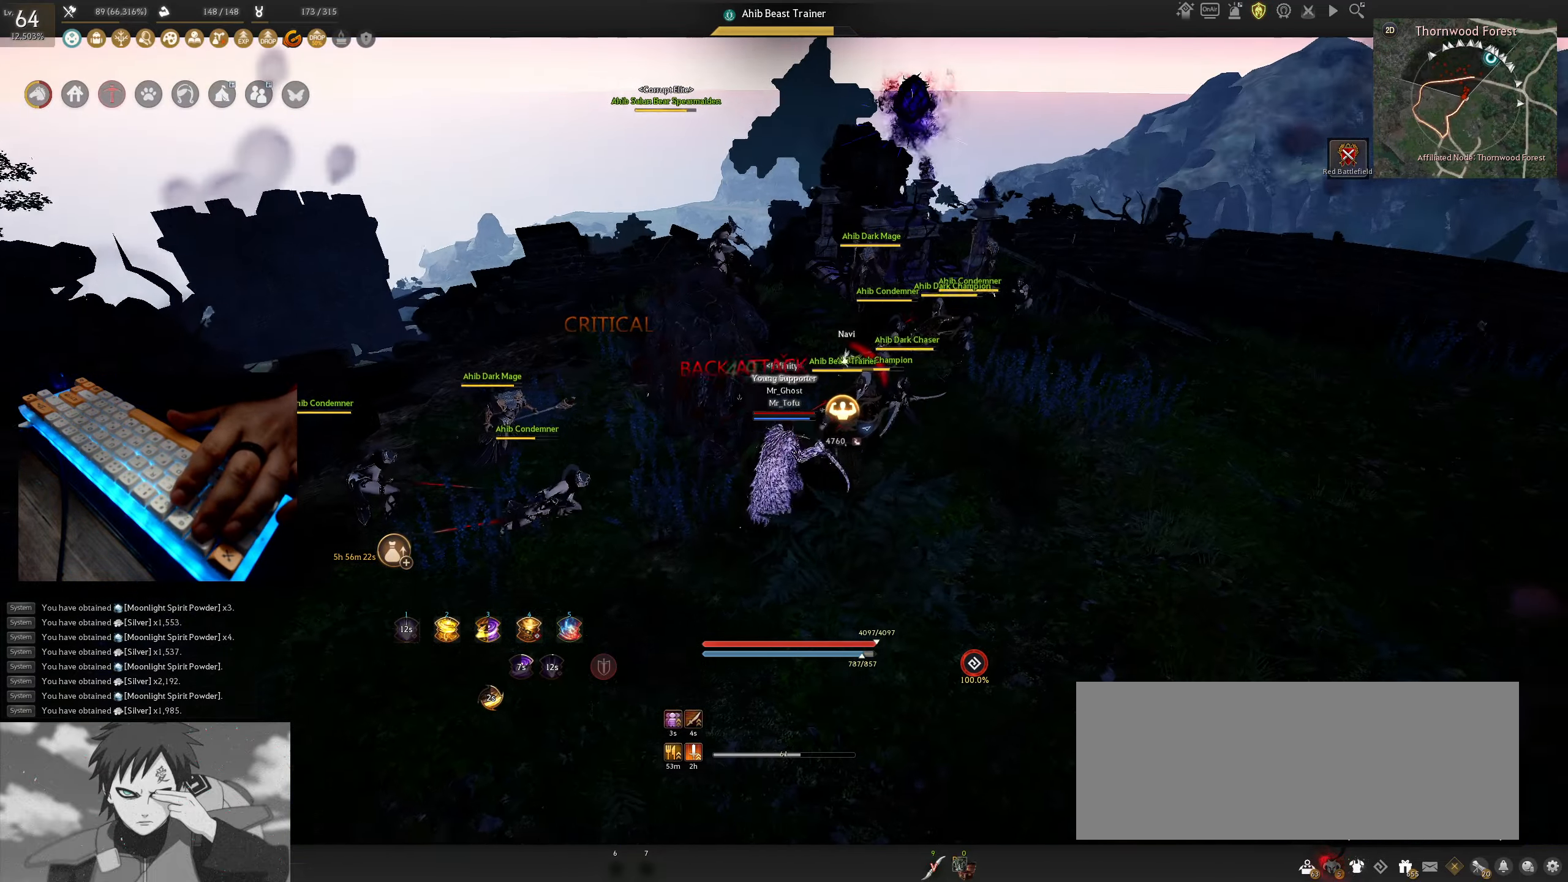
{"keys": ["shift"], "mouse": [], "events": [[366, "shift", "down"]]}
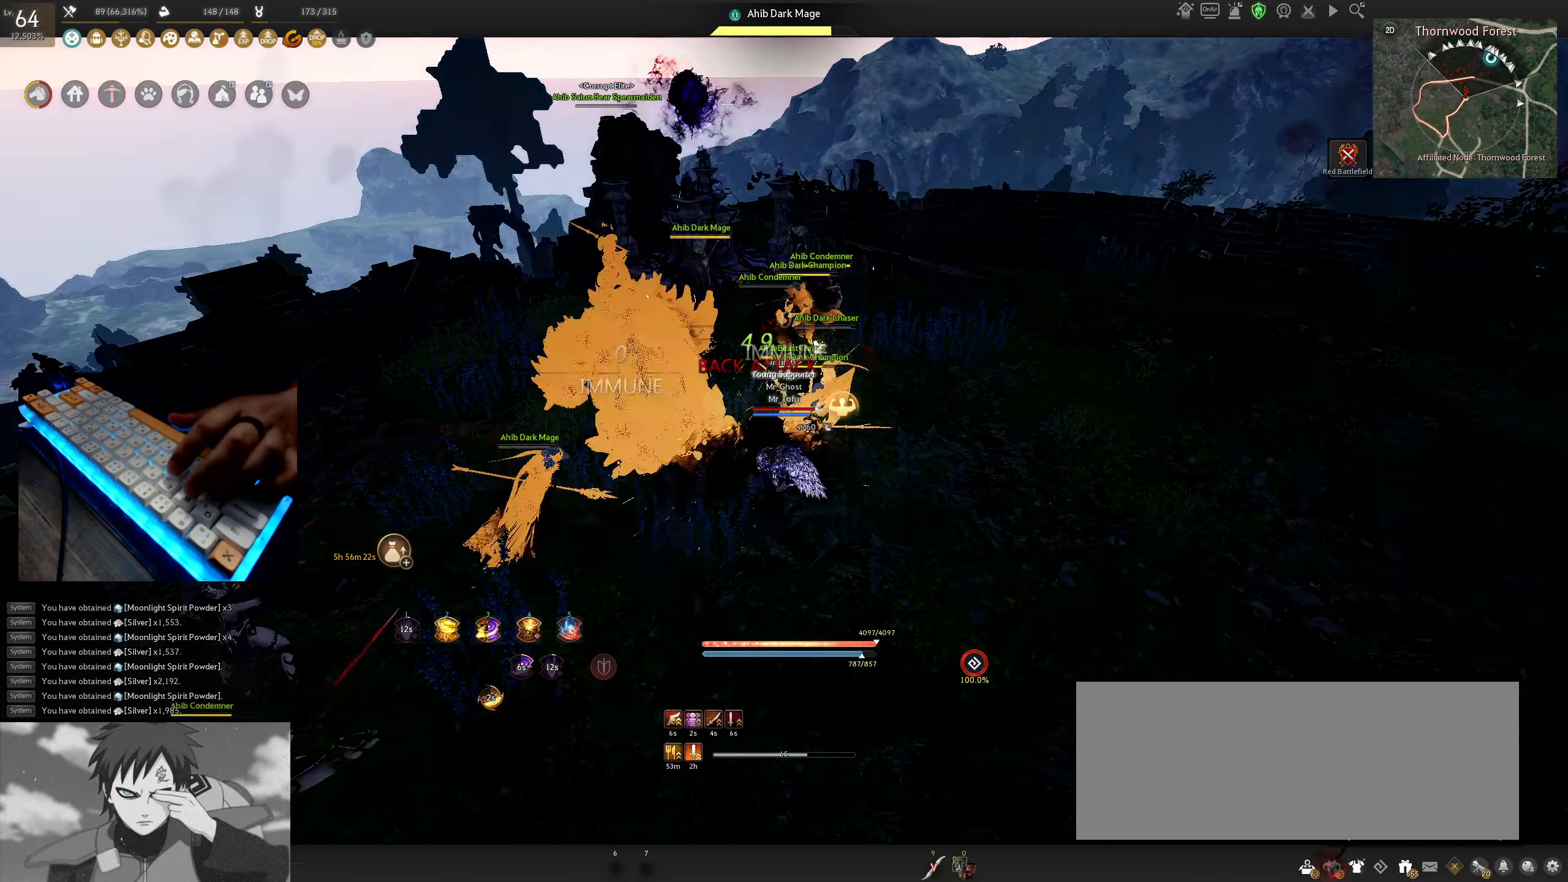
{"keys": ["shift"], "mouse": [], "events": []}
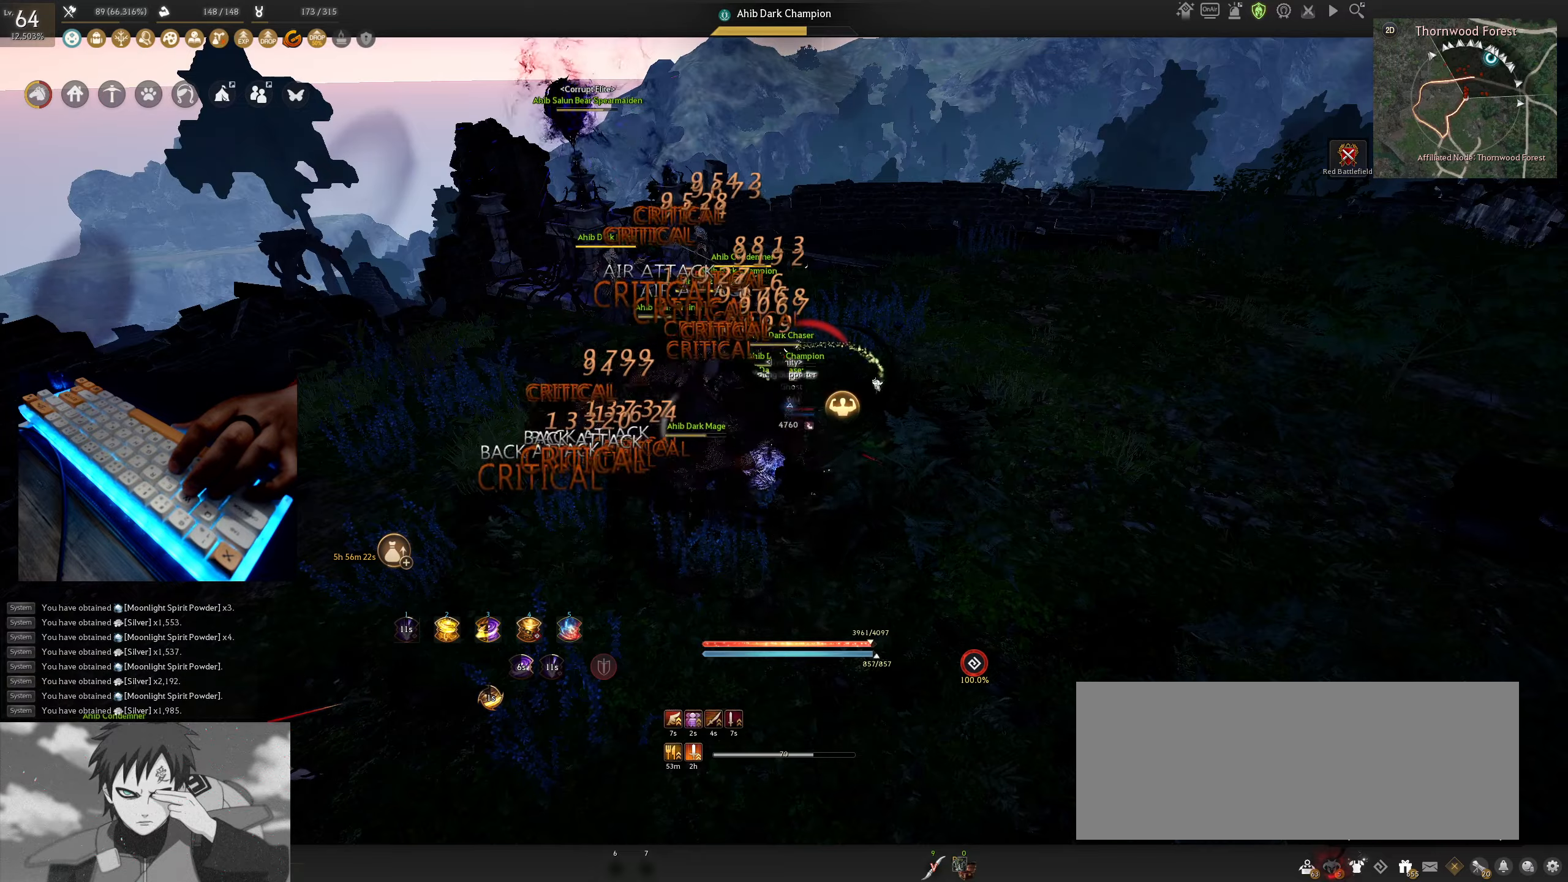
{"keys": ["shift"], "mouse": [], "events": []}
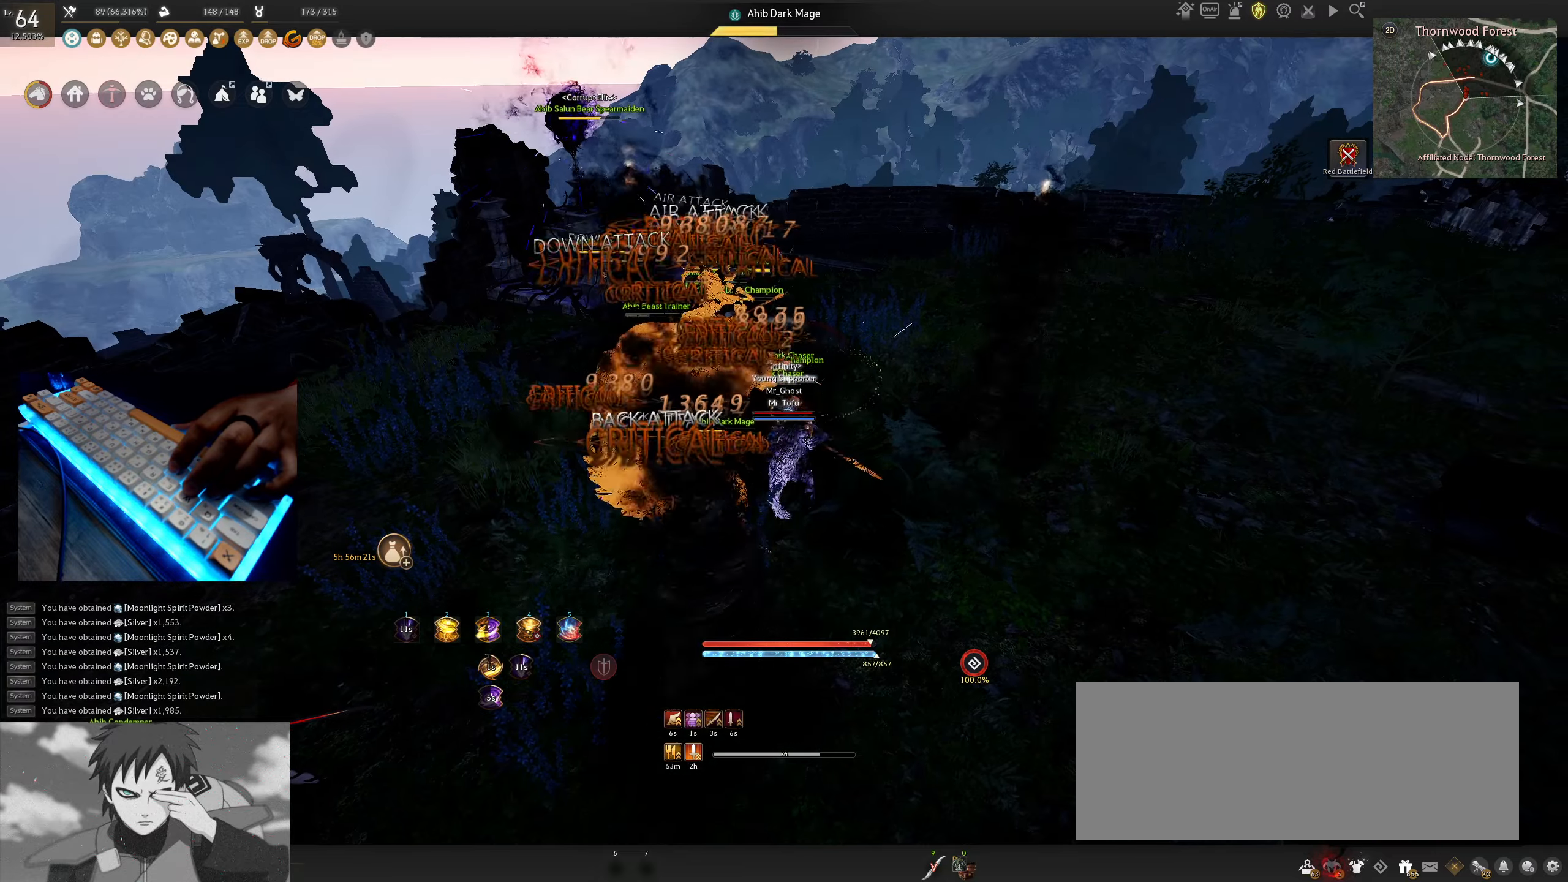
{"keys": ["shift"], "mouse": [], "events": [[217, "a", "down"], [417, "a", "up"]]}
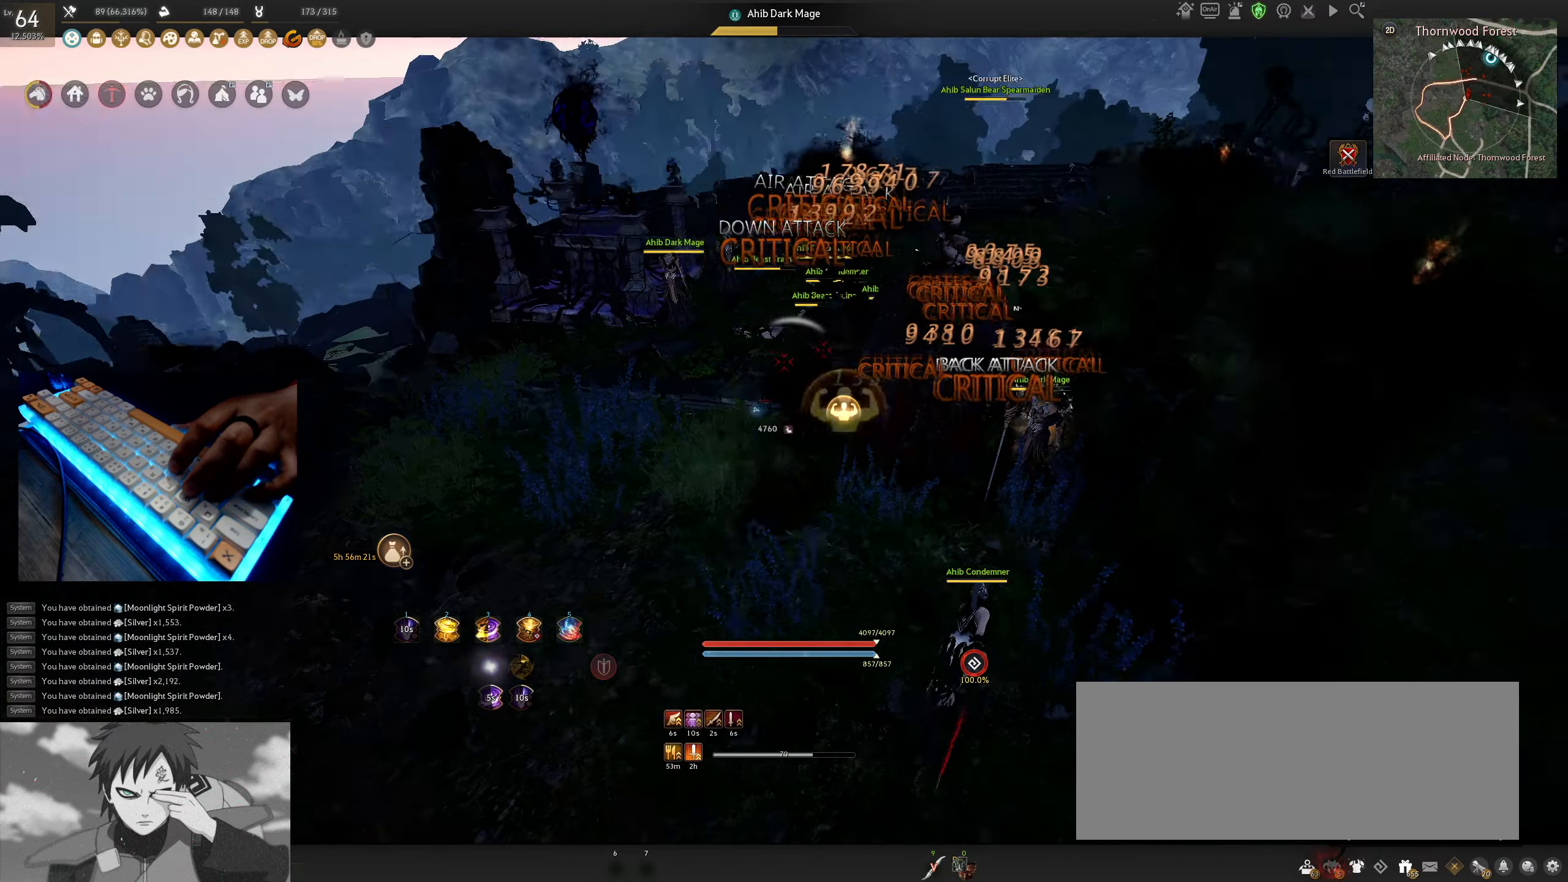
{"keys": ["shift", "x"], "mouse": [], "events": [[417, "x", "down"]]}
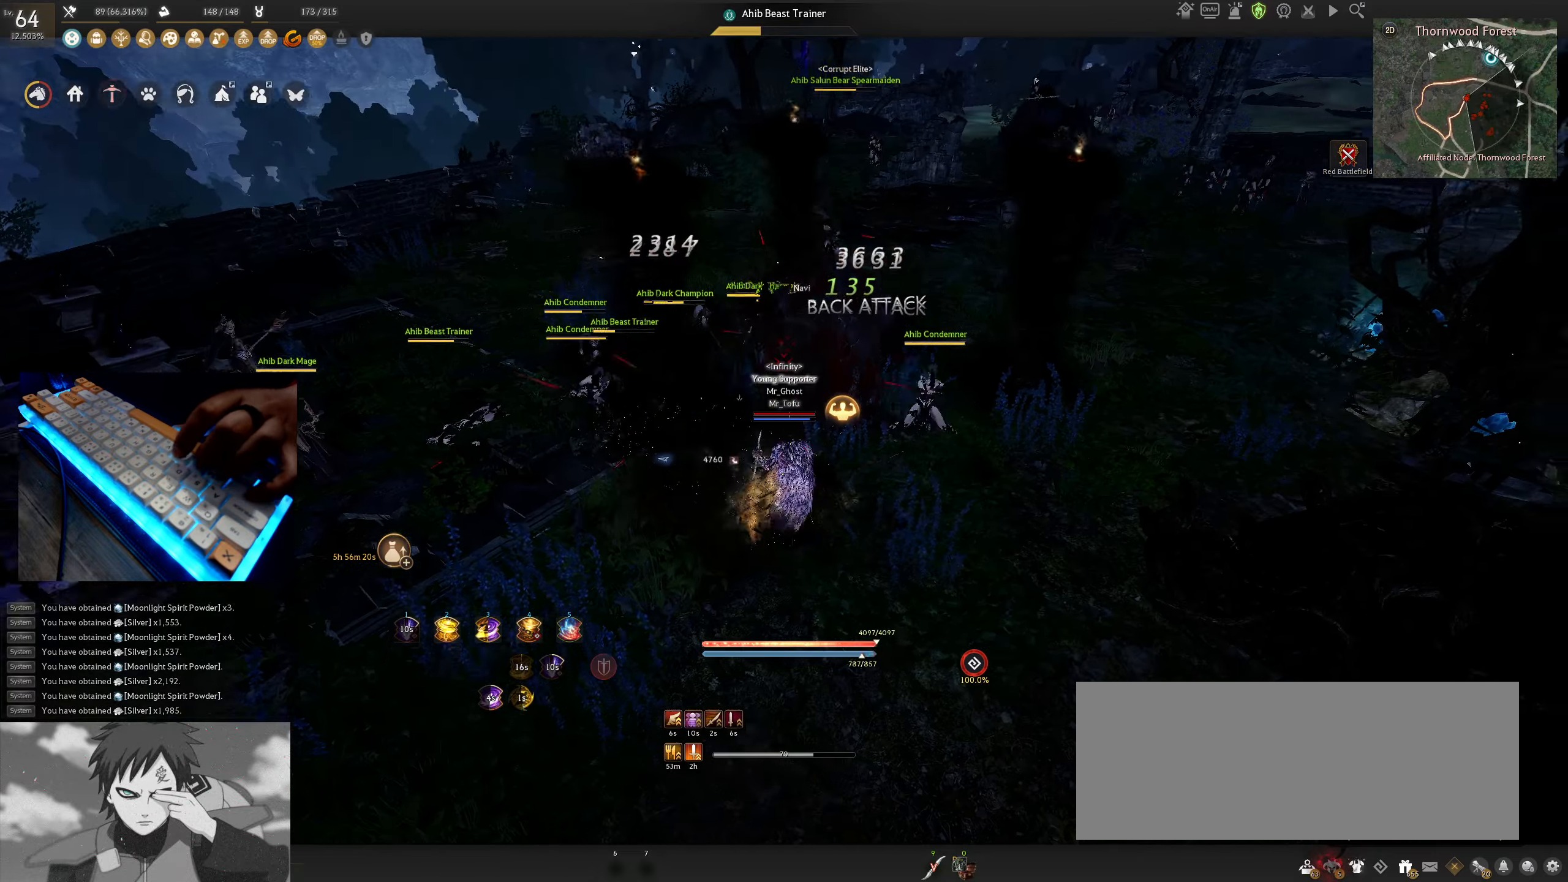
{"keys": ["shift"], "mouse": [], "events": [[50, "x", "up"]]}
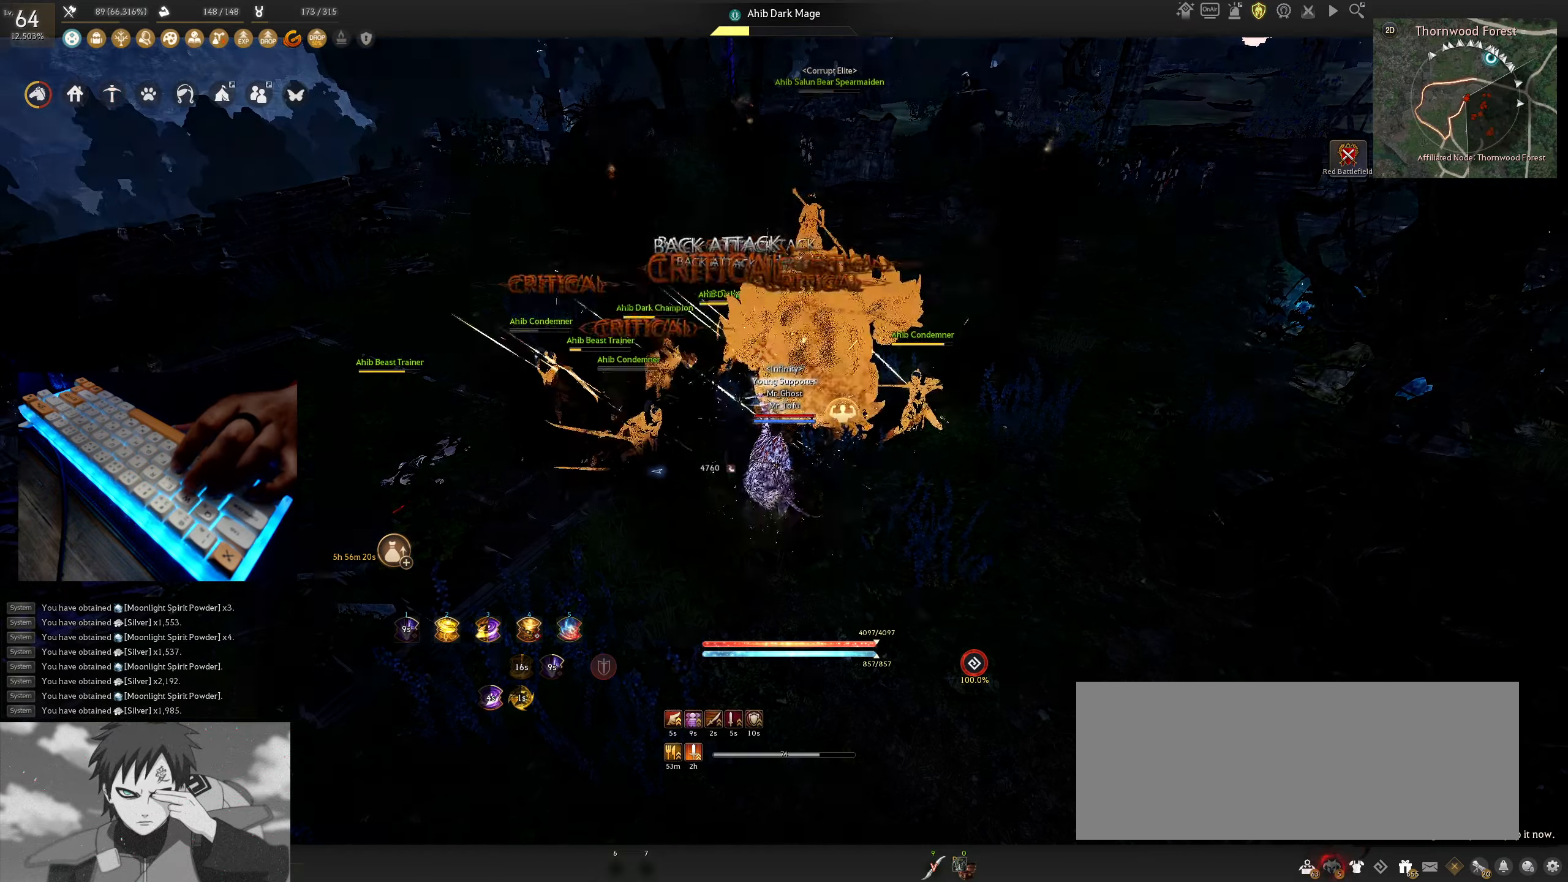
{"keys": ["shift"], "mouse": [], "events": []}
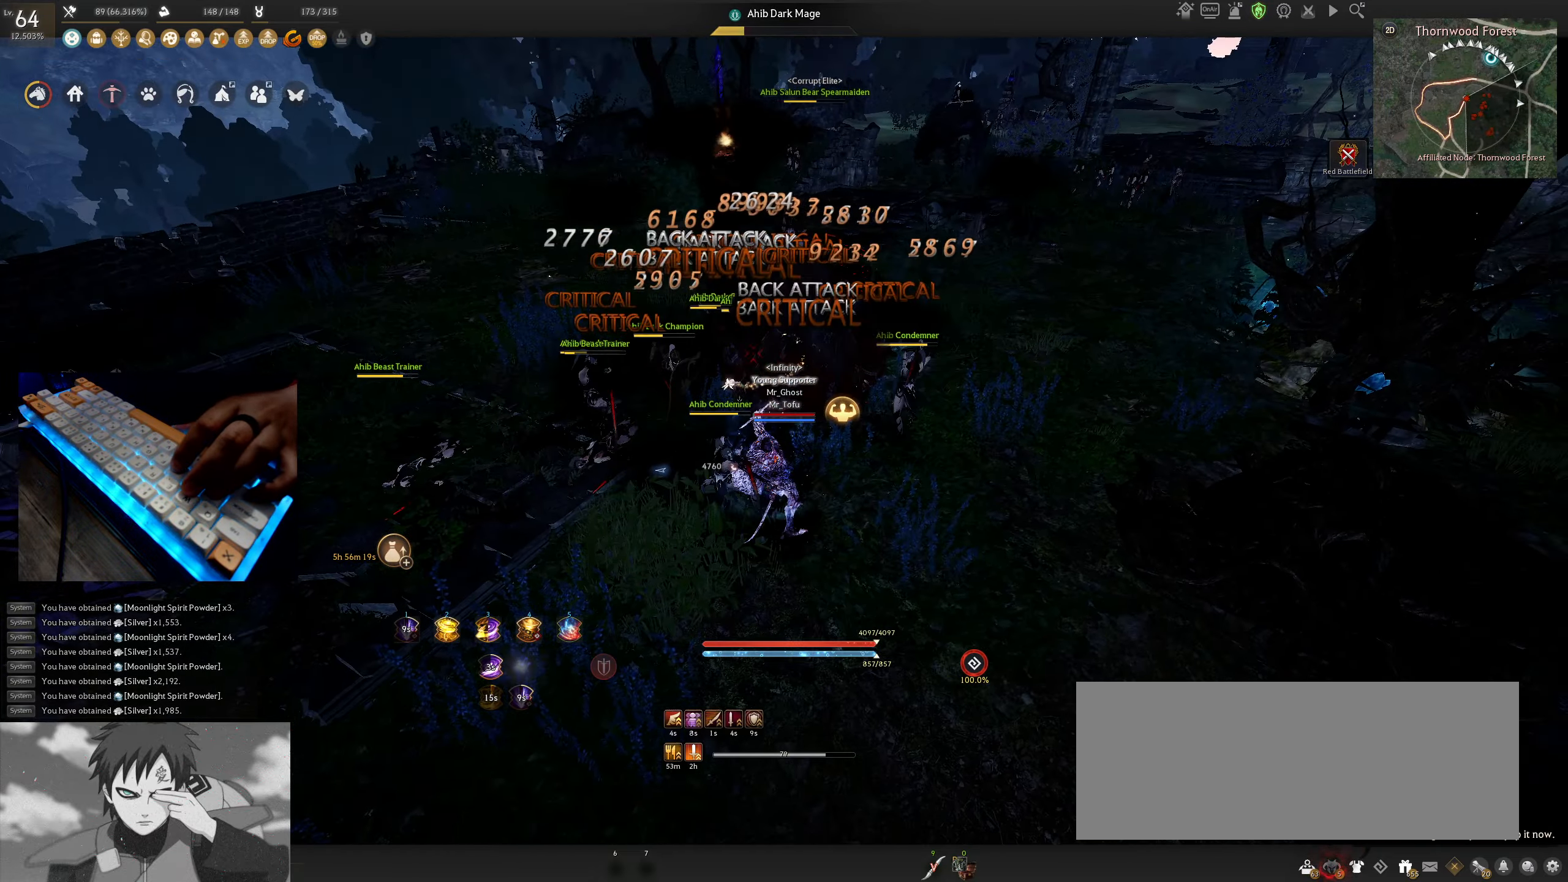
{"keys": ["d", "shift"], "mouse": [], "events": [[500, "d", "down"]]}
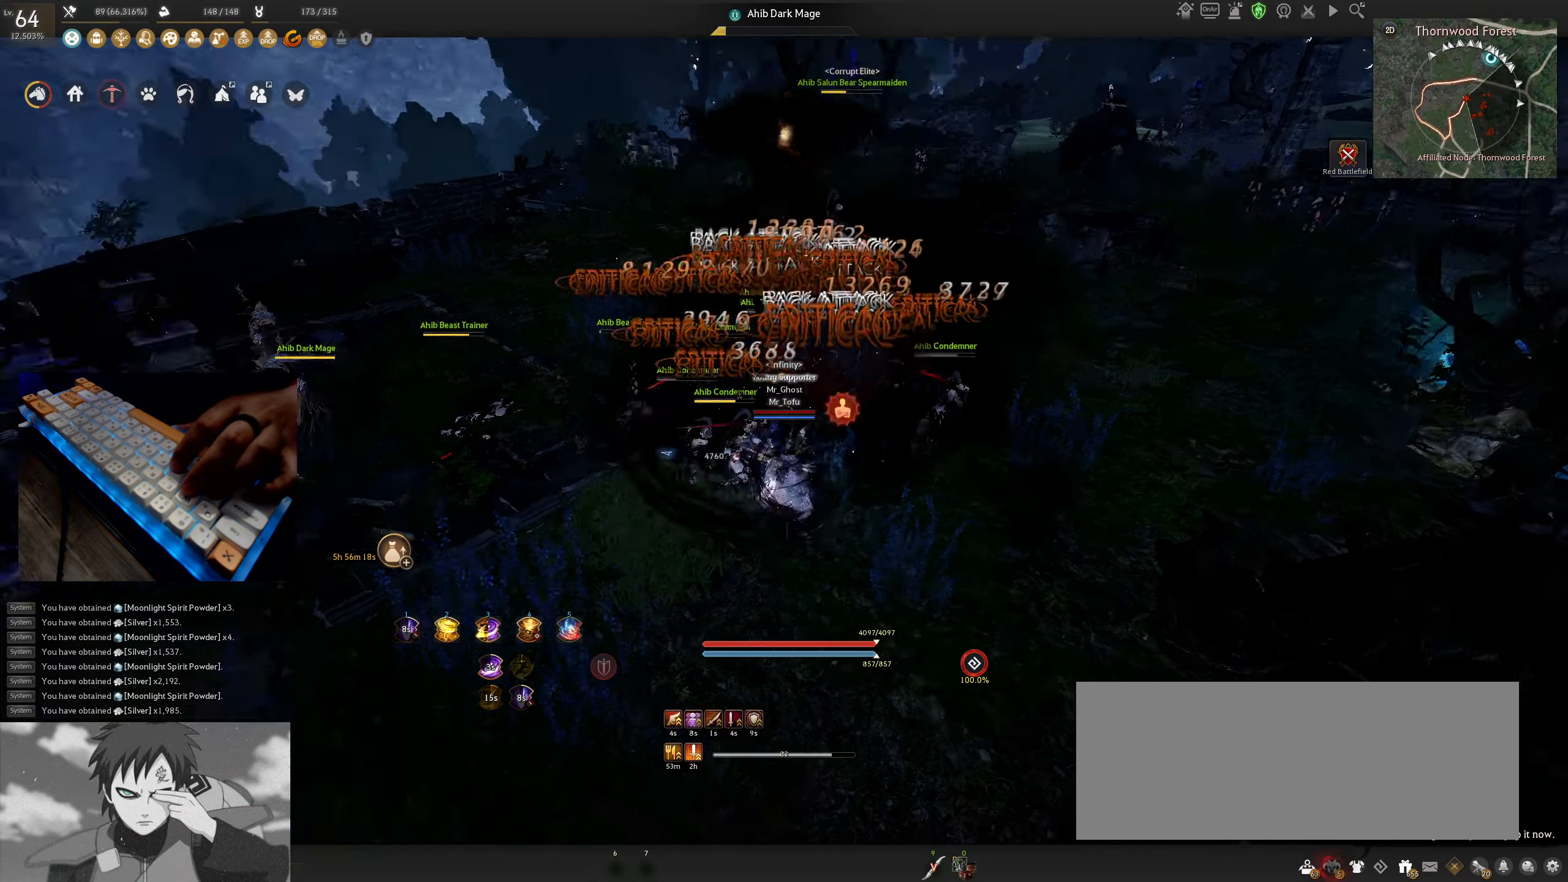
{"keys": ["shift"], "mouse": ["right"], "events": [[117, "d", "up"], [250, "mouse_right", "down"]]}
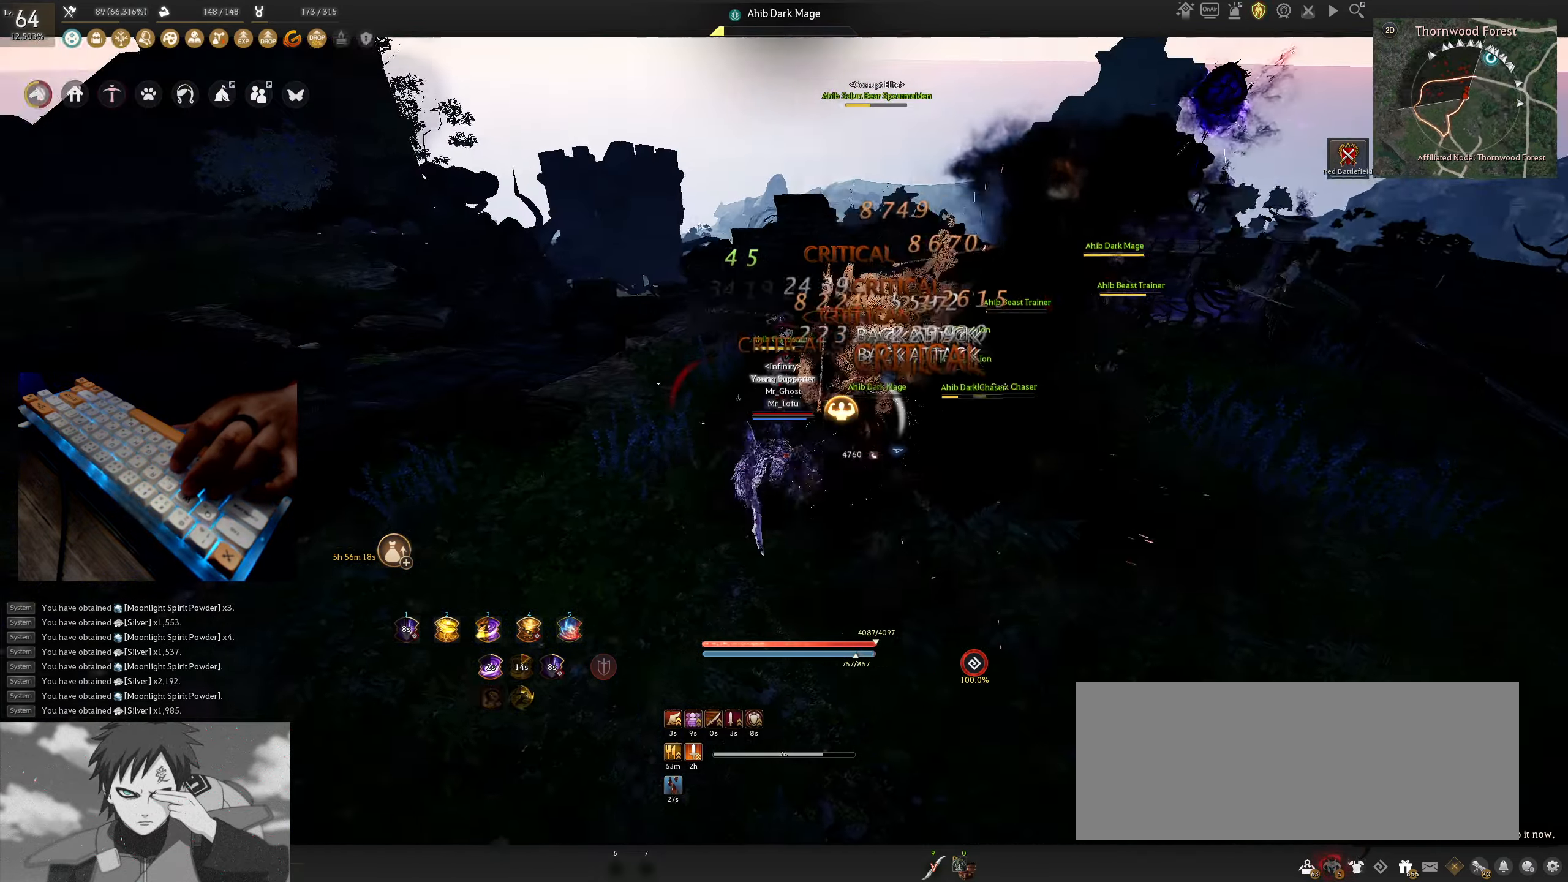
{"keys": ["shift"], "mouse": ["right"], "events": []}
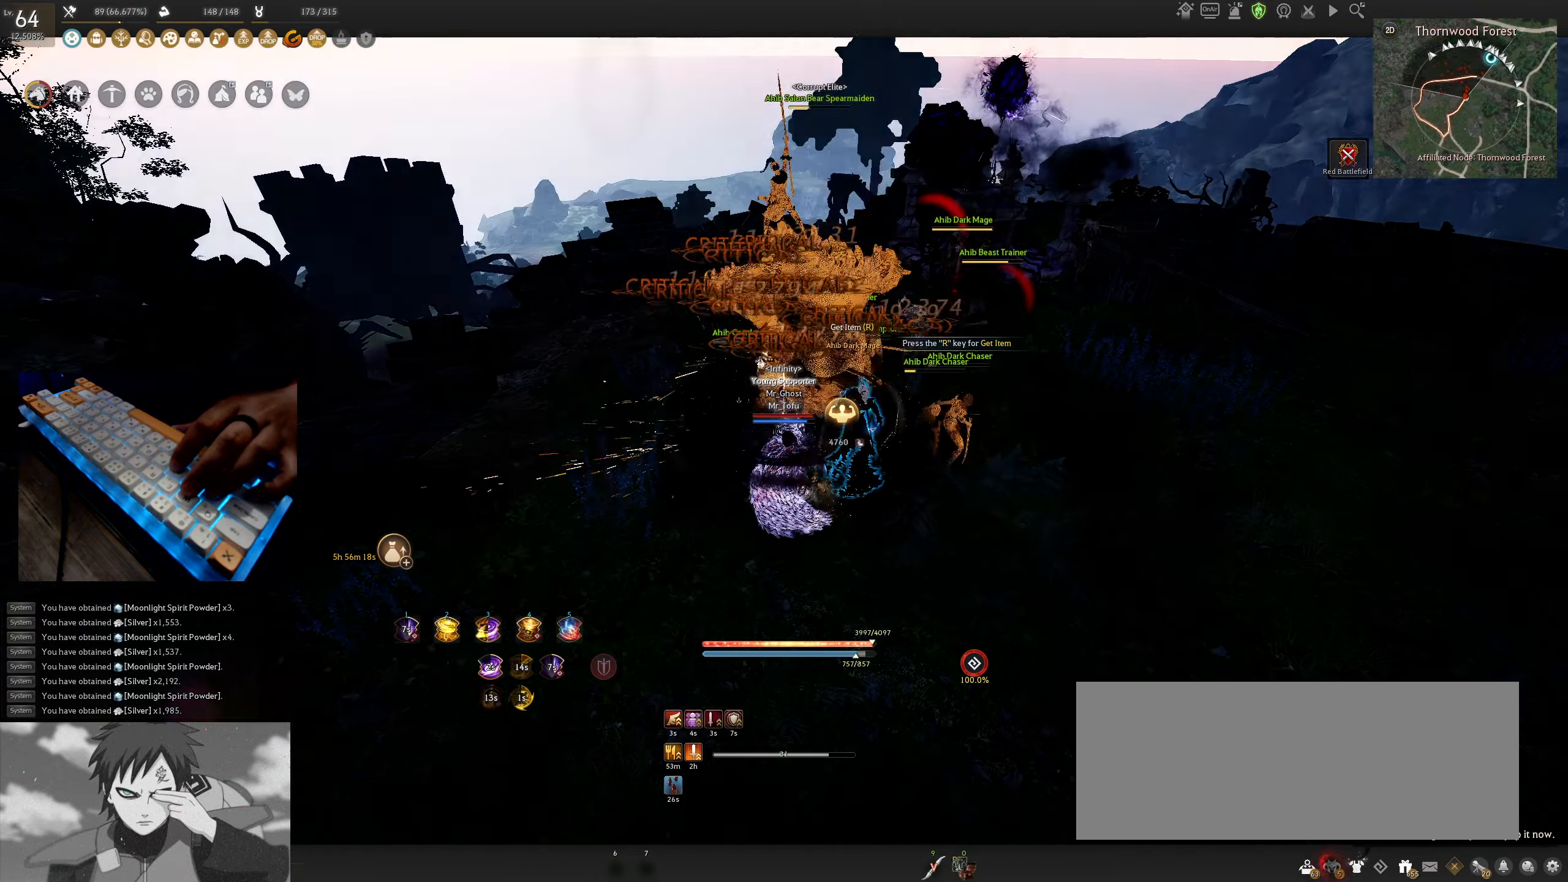
{"keys": ["shift"], "mouse": ["right"], "events": []}
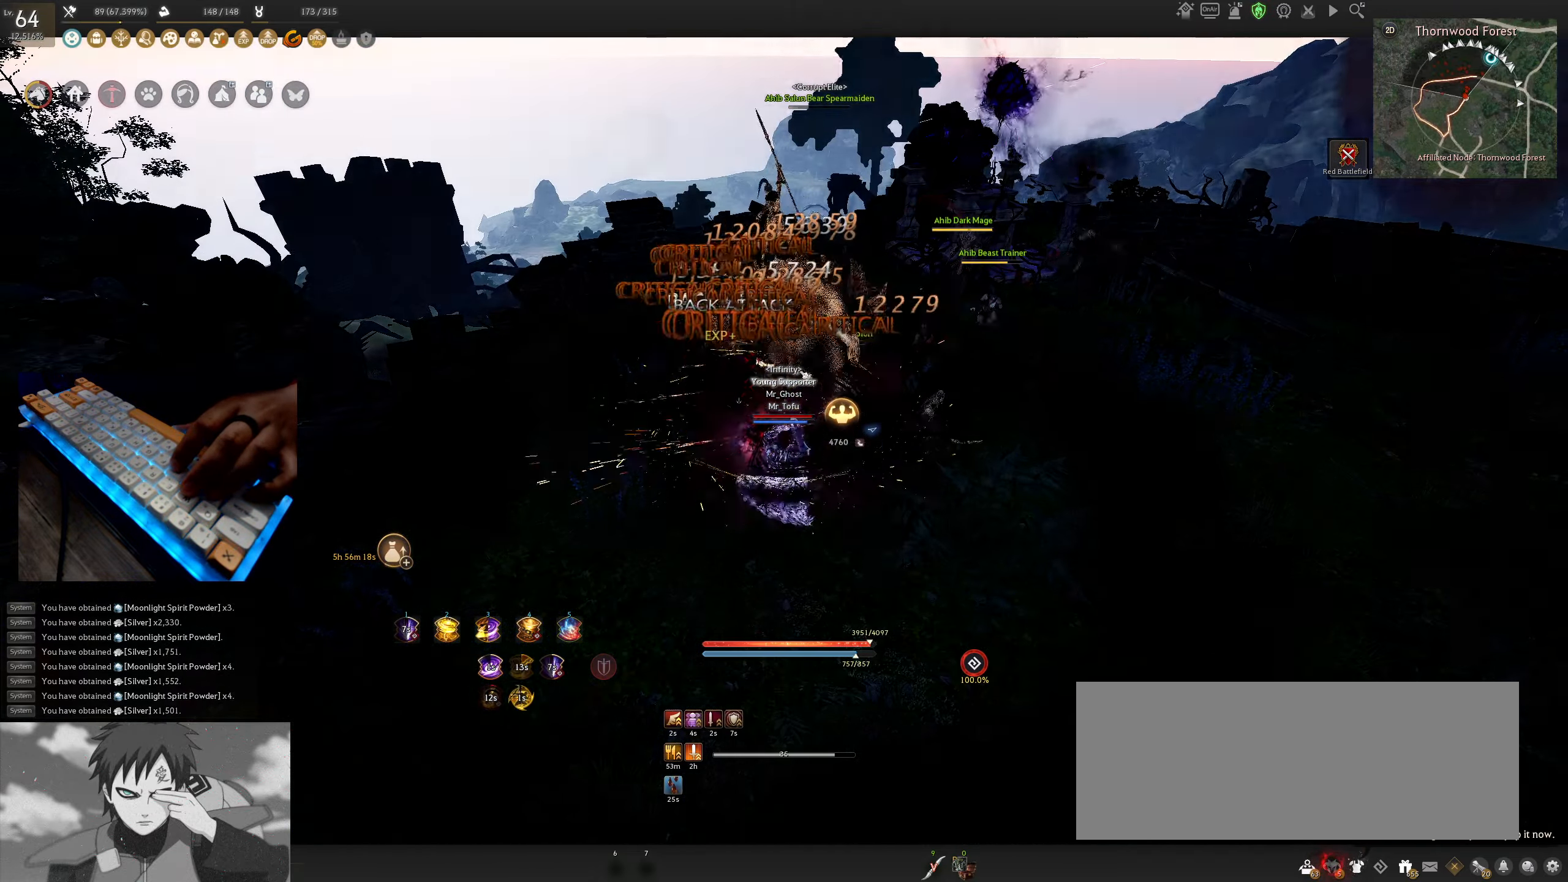
{"keys": ["shift"], "mouse": ["right"], "events": []}
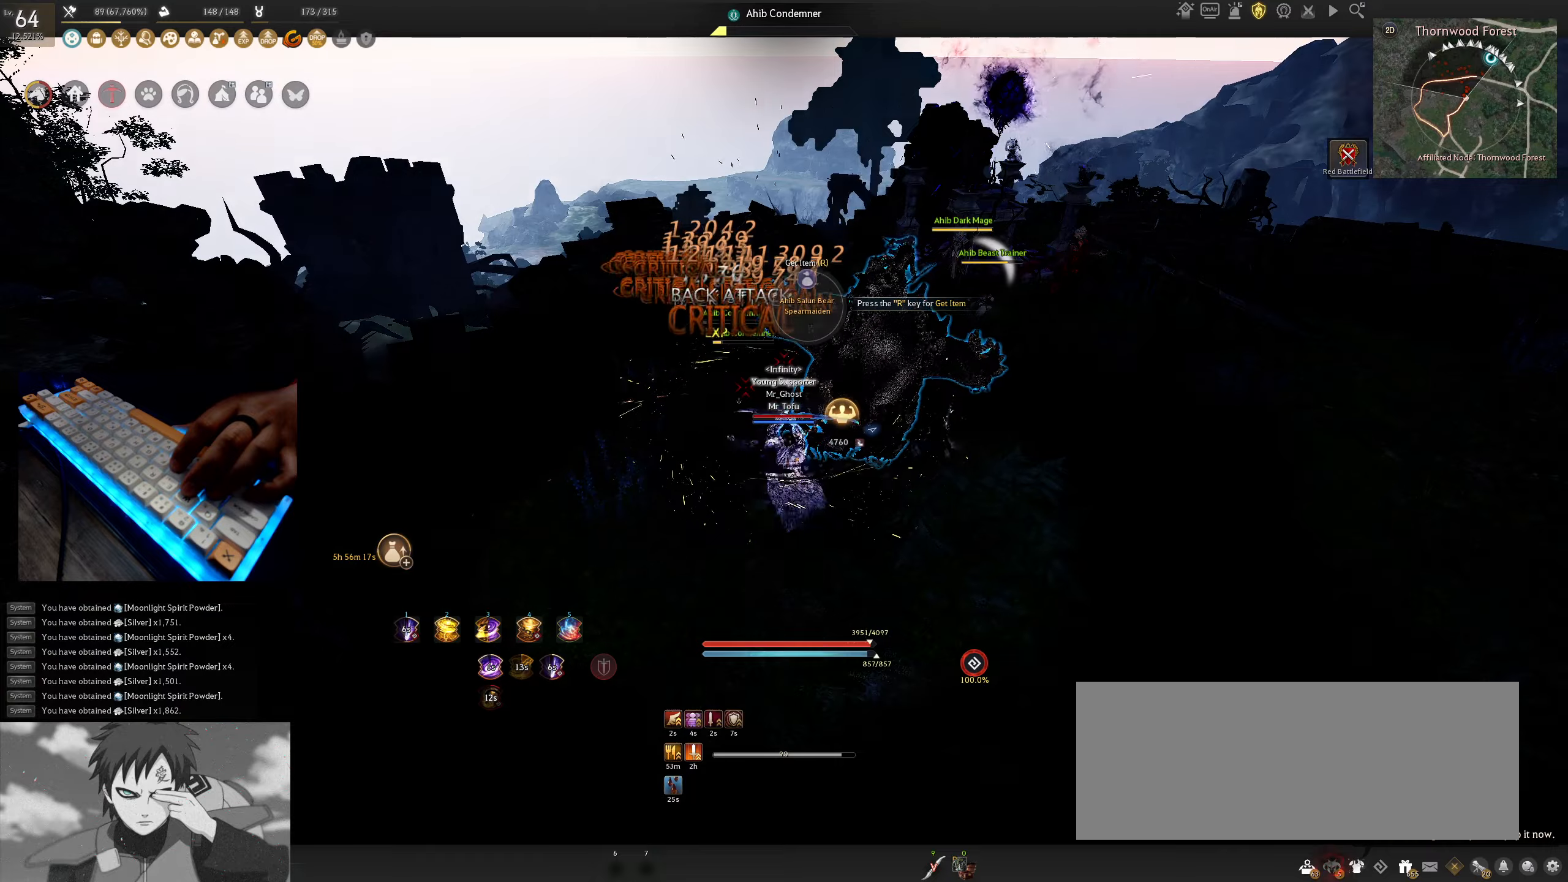
{"keys": ["shift"], "mouse": ["right"], "events": []}
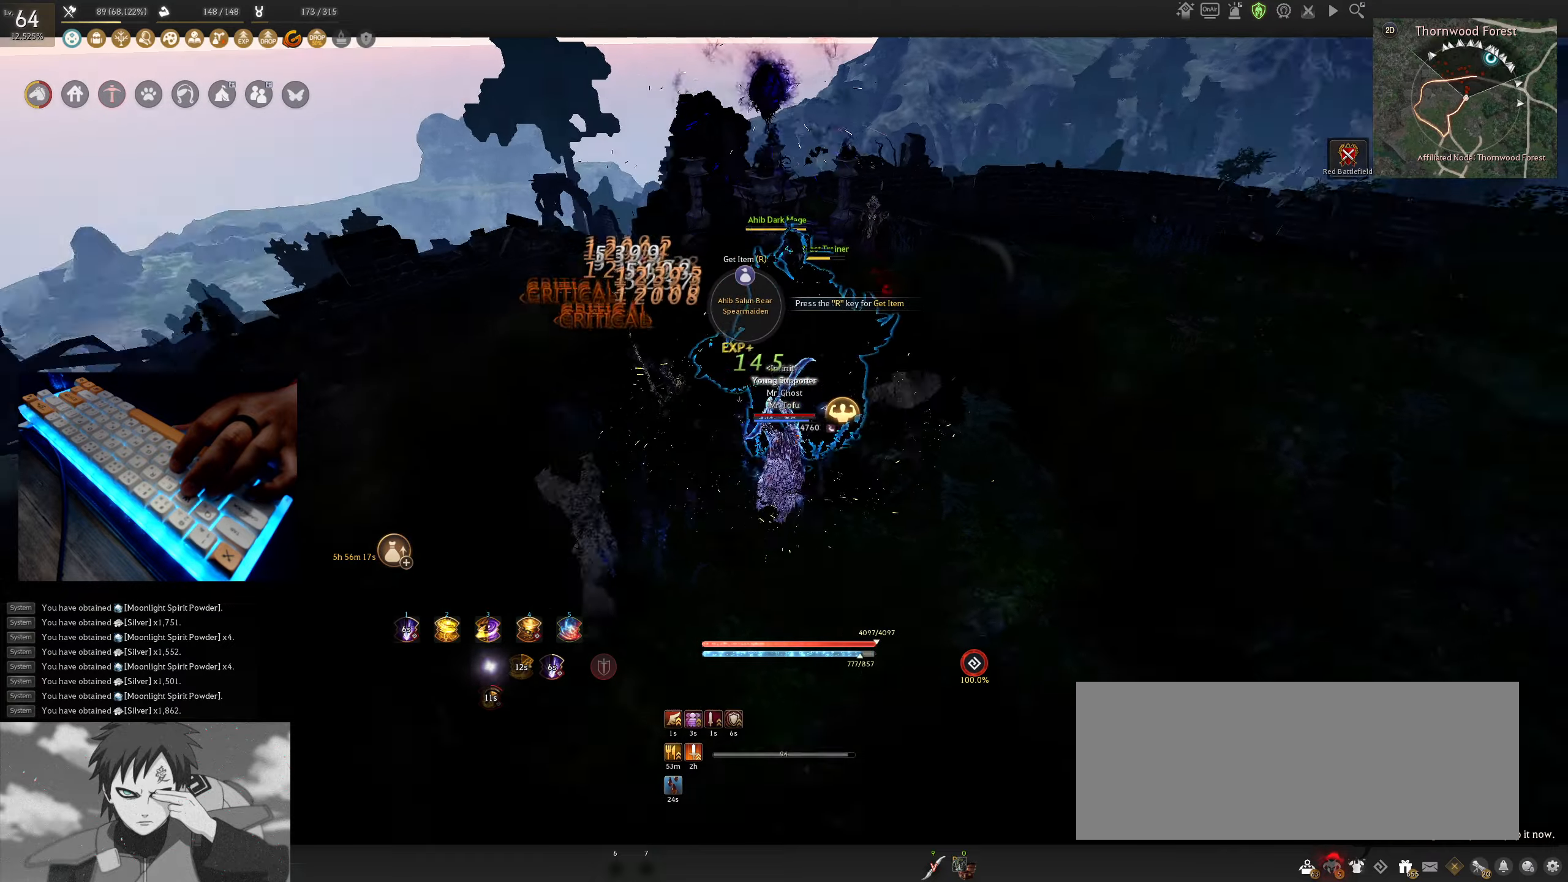
{"keys": ["shift"], "mouse": [], "events": [[350, "mouse_right", "up"]]}
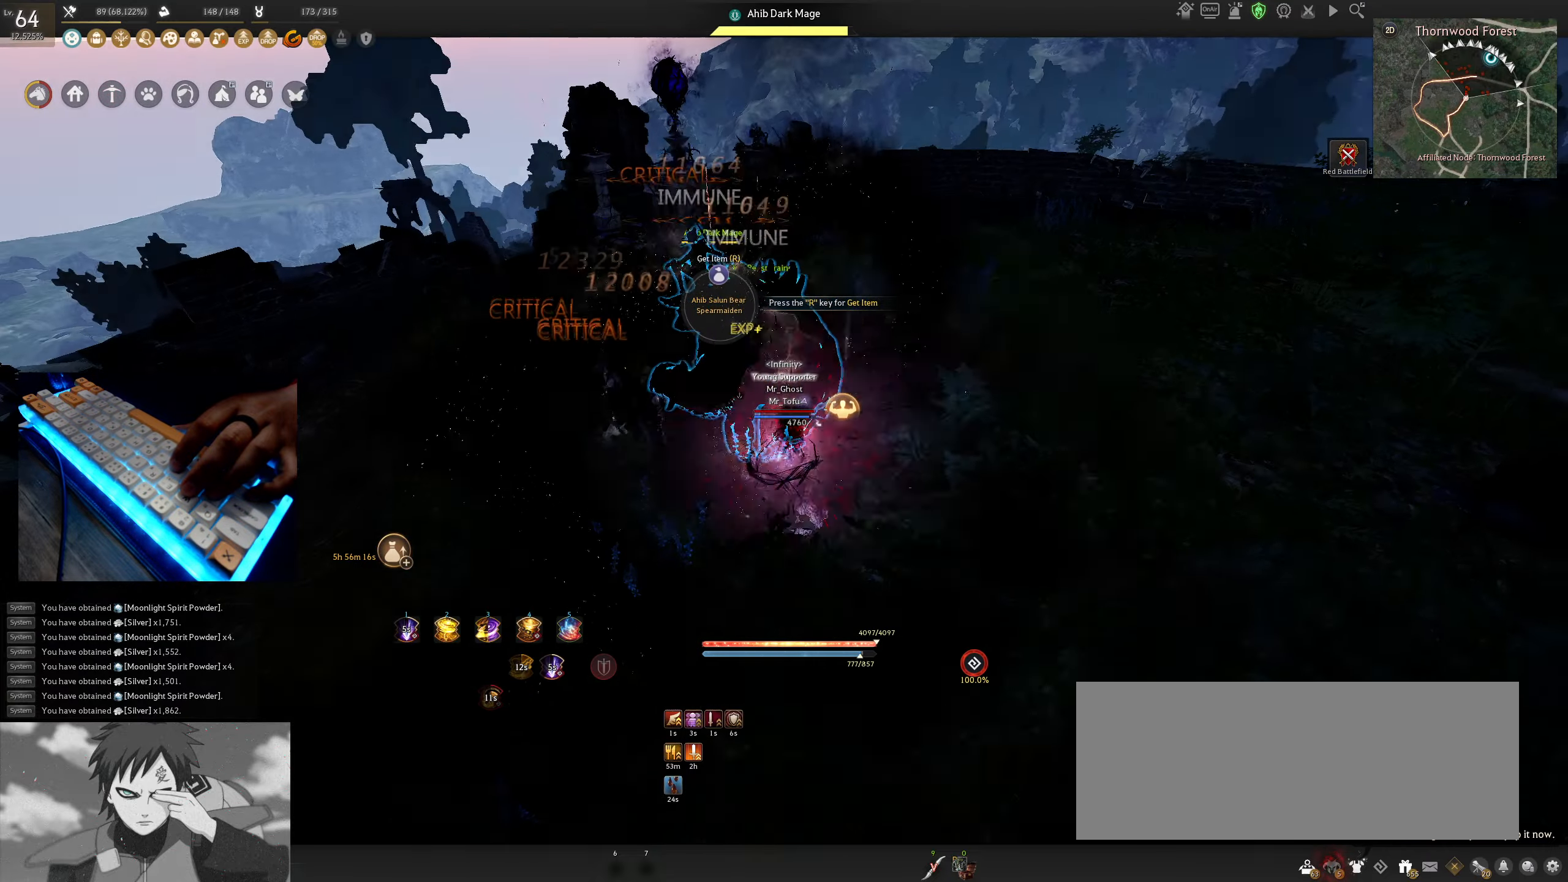
{"keys": ["a", "shift"], "mouse": [], "events": [[450, "a", "down"]]}
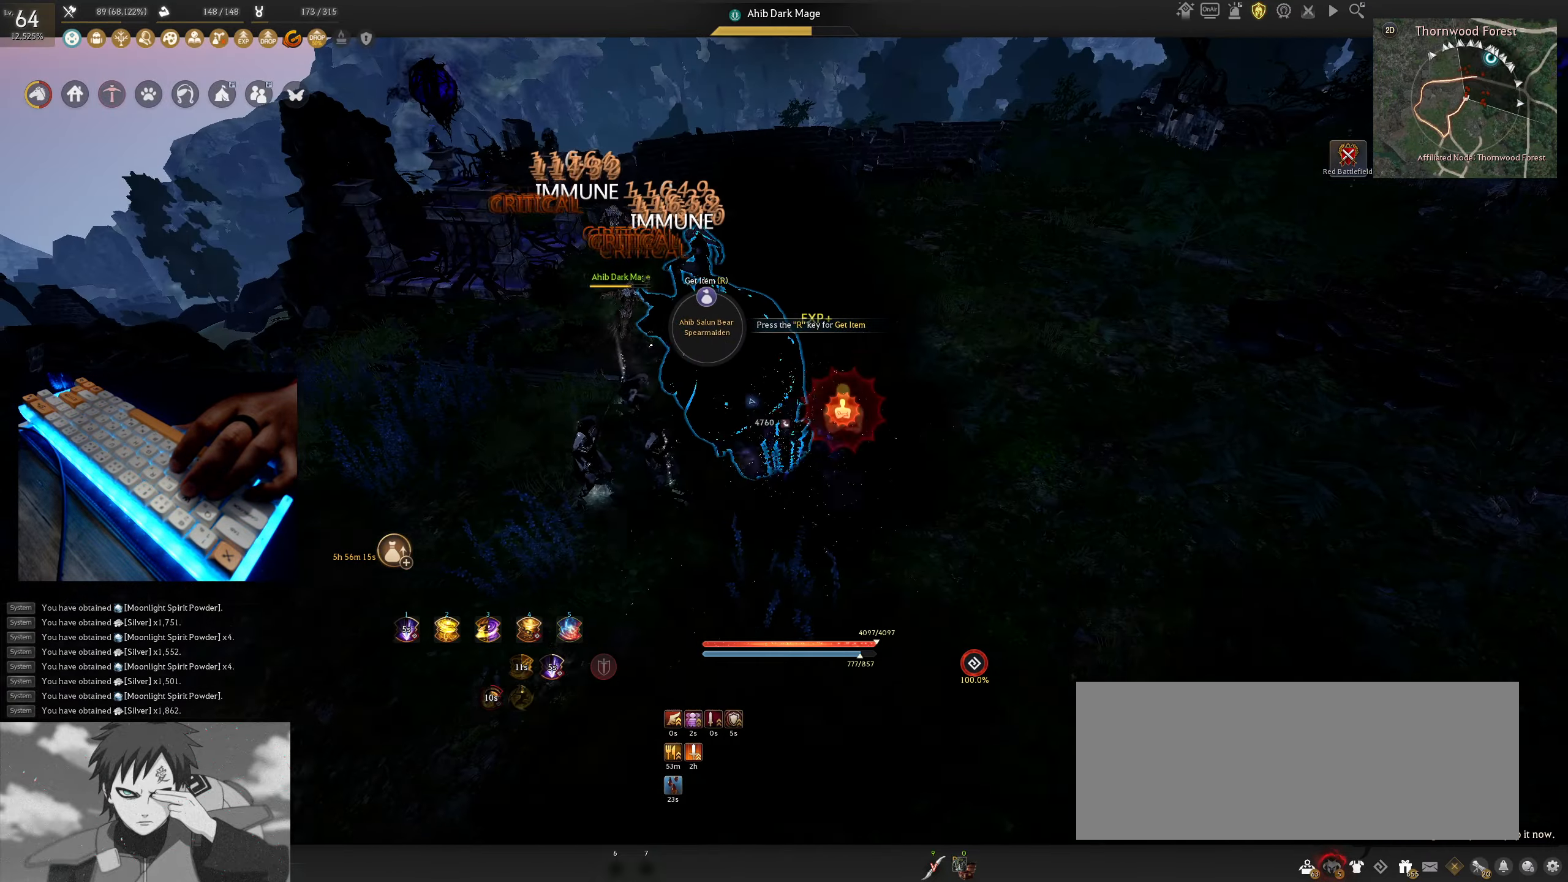
{"keys": ["s"], "mouse": ["right"], "events": [[150, "a", "up"], [200, "shift", "up"], [284, "s", "down"], [334, "mouse_right", "down"]]}
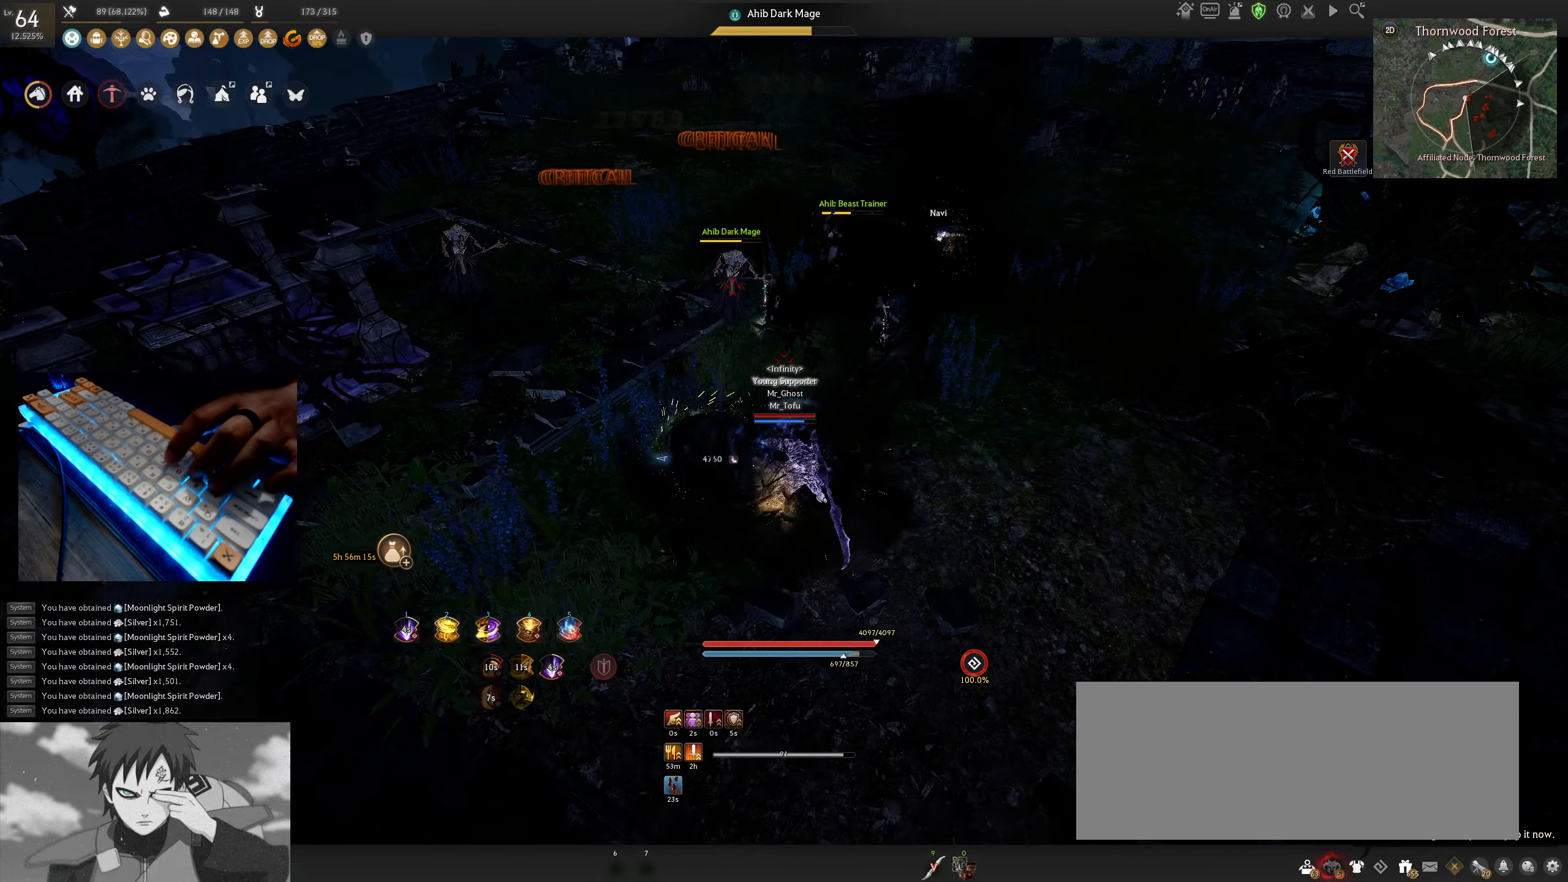
{"keys": ["s"], "mouse": ["right"], "events": []}
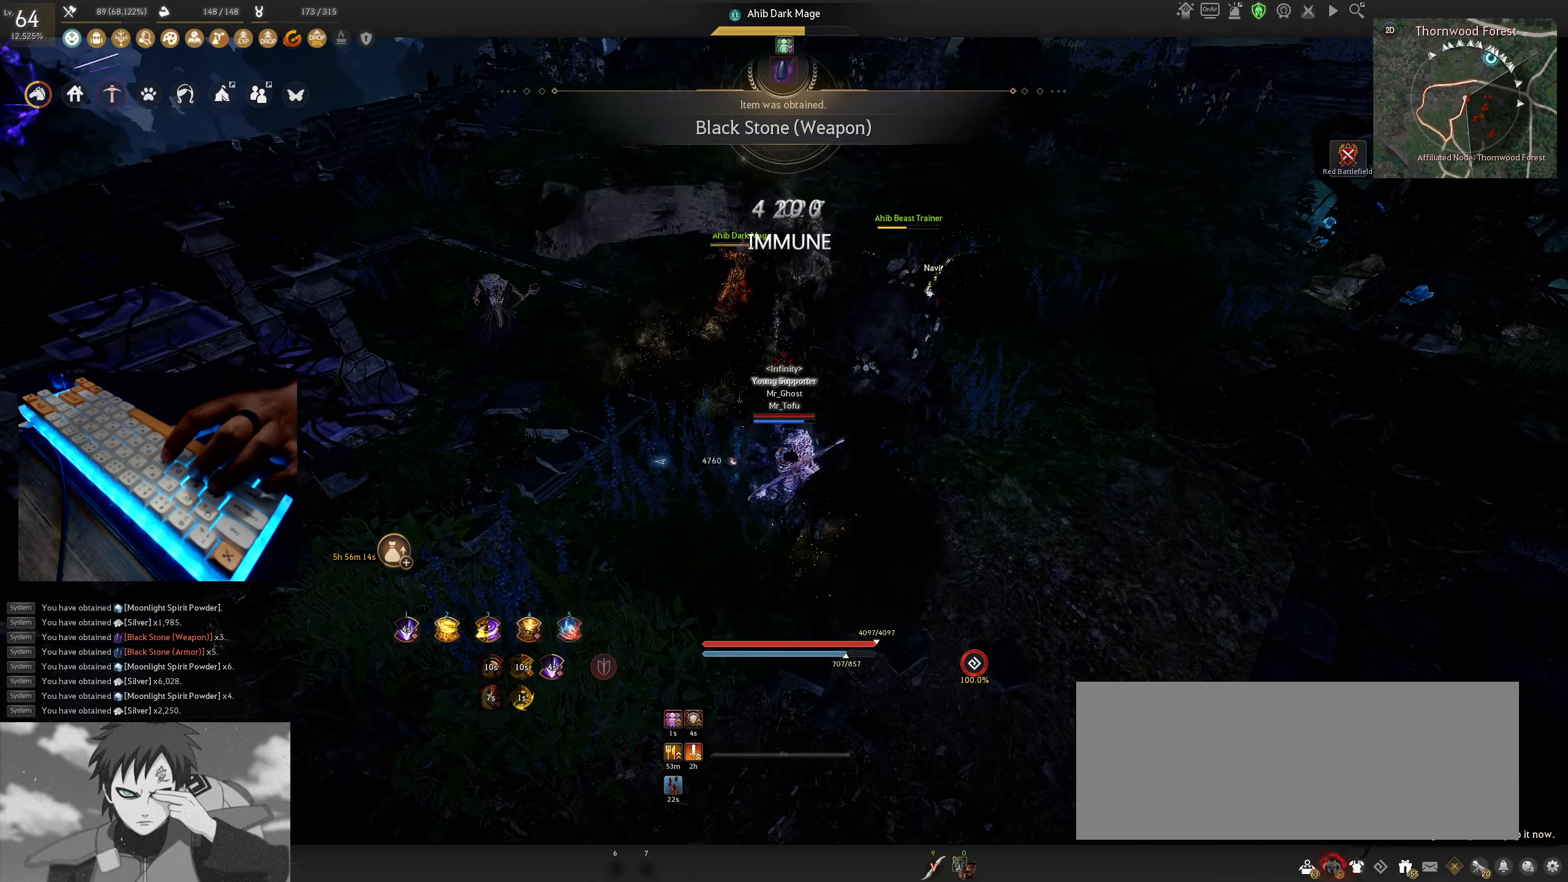
{"keys": ["s"], "mouse": [], "events": [[400, "mouse_right", "up"]]}
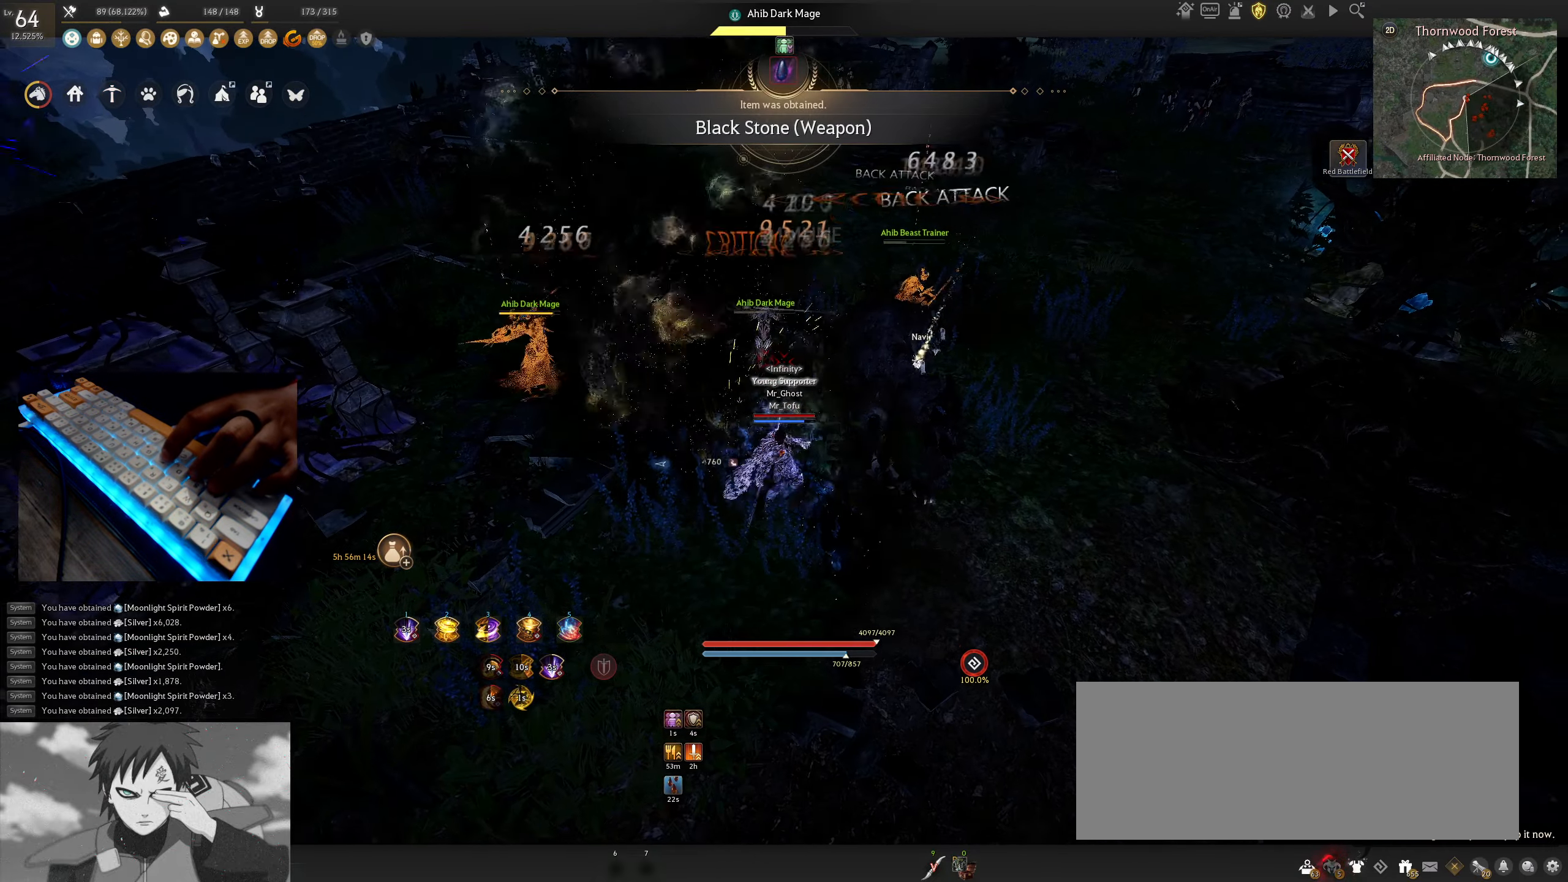
{"keys": ["f", "s"], "mouse": [], "events": [[100, "f", "down"]]}
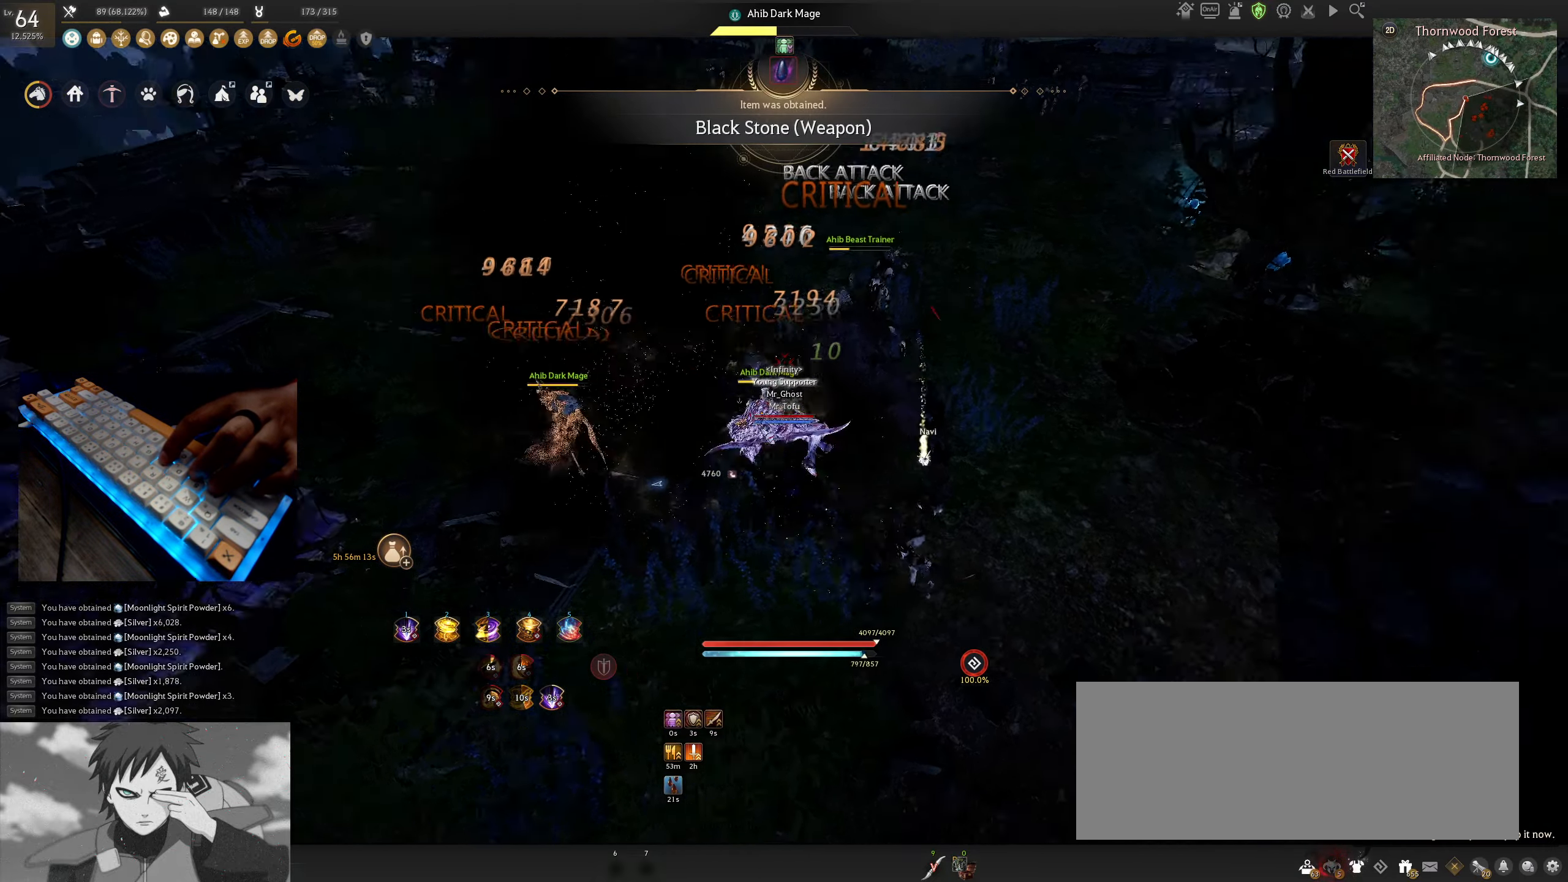
{"keys": ["f", "shift"], "mouse": [], "events": [[100, "s", "up"], [167, "shift", "down"]]}
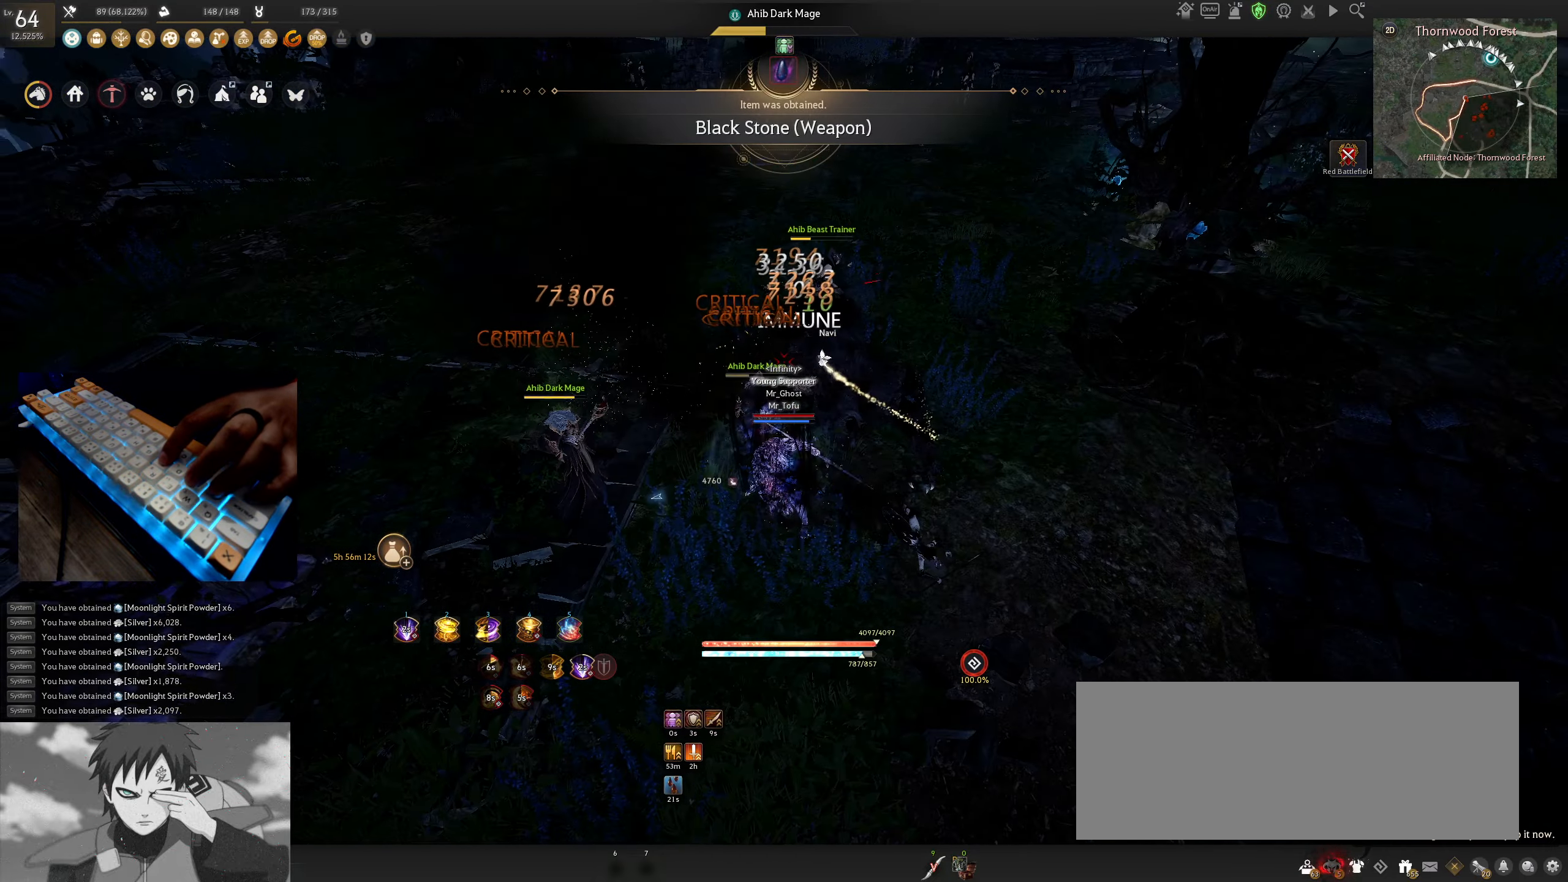
{"keys": ["f", "shift"], "mouse": [], "events": []}
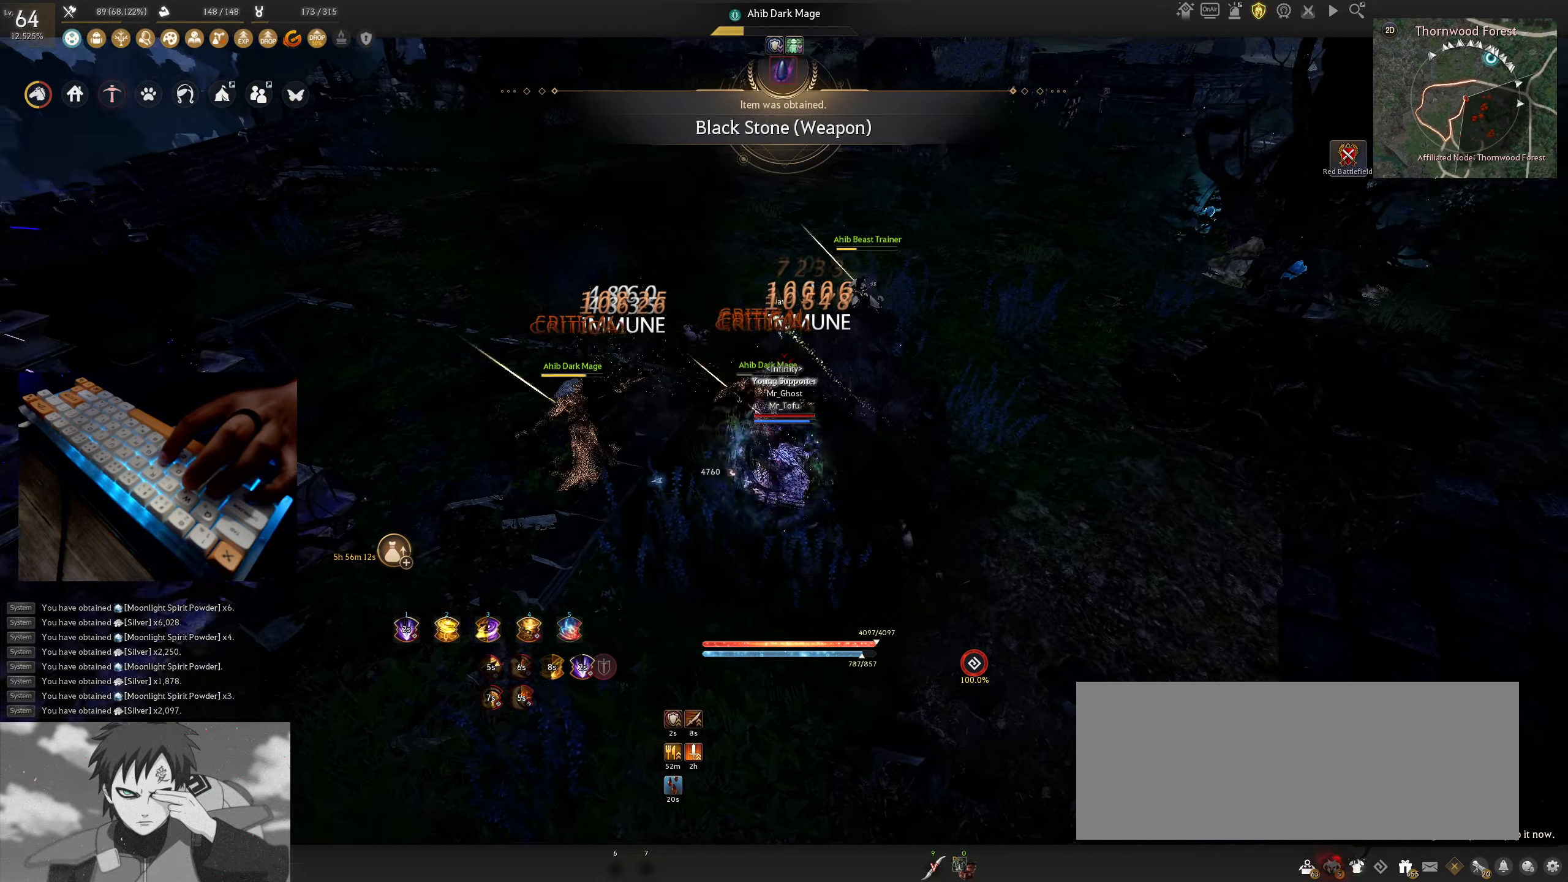
{"keys": ["f", "shift"], "mouse": [], "events": []}
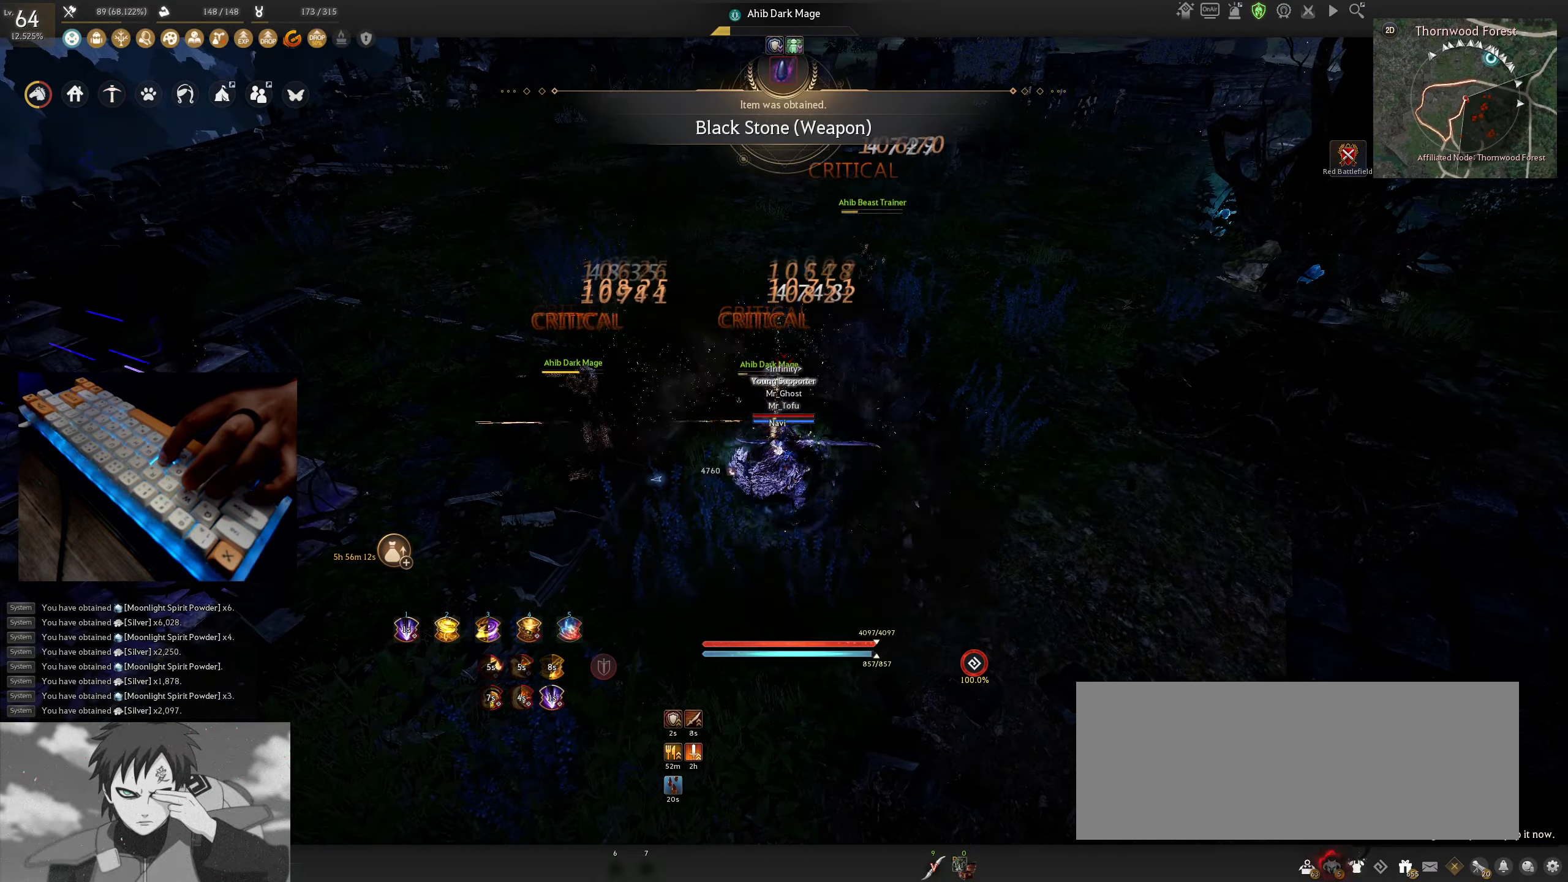
{"keys": [], "mouse": [], "events": [[400, "f", "up"], [416, "shift", "up"]]}
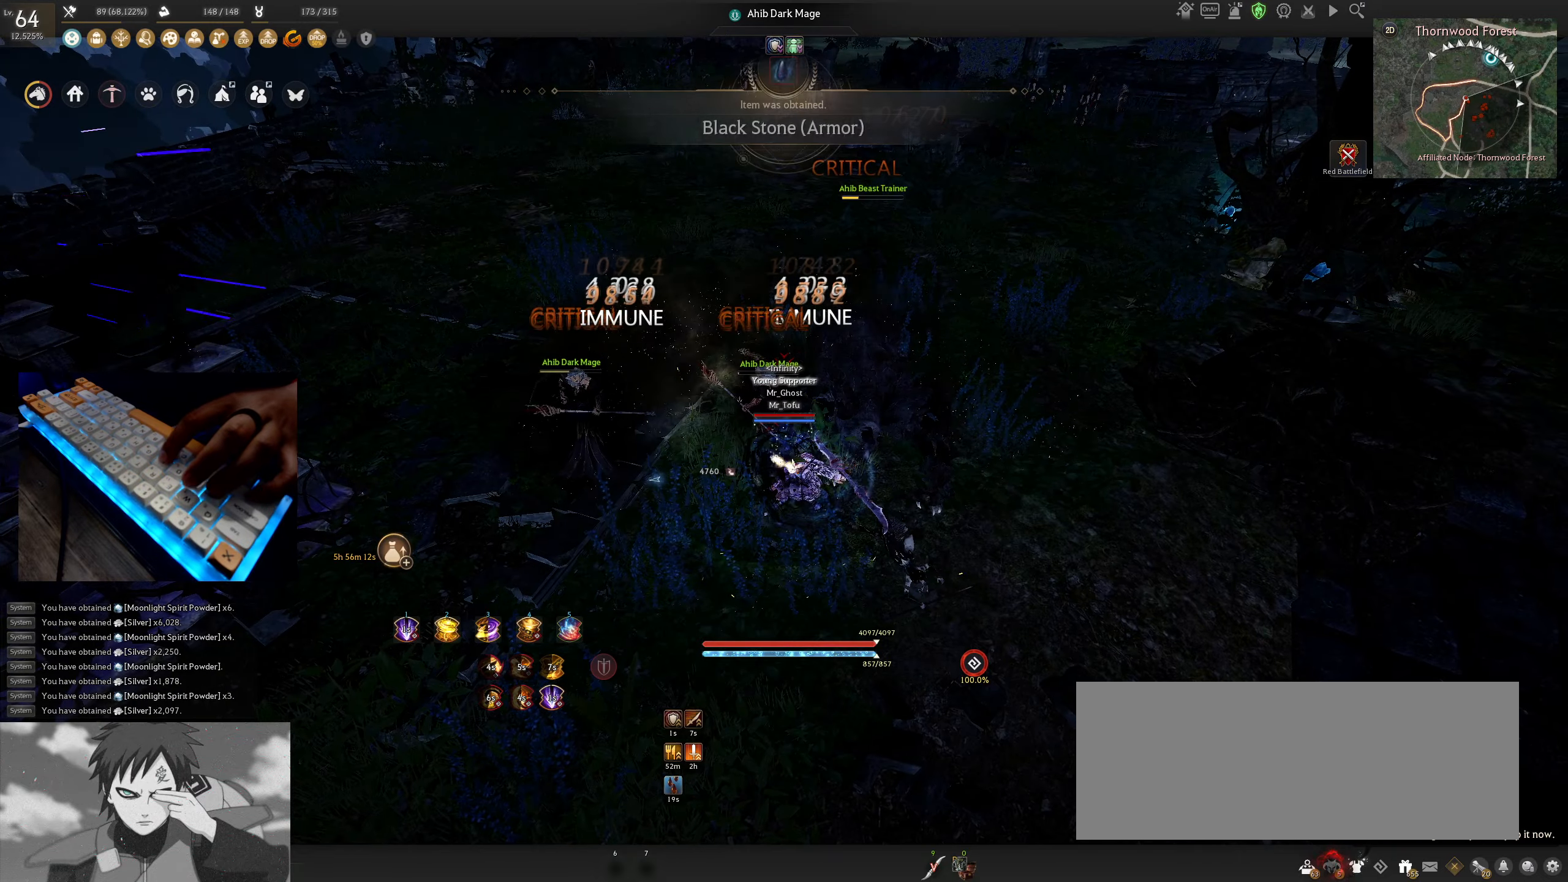
{"keys": [], "mouse": [], "events": []}
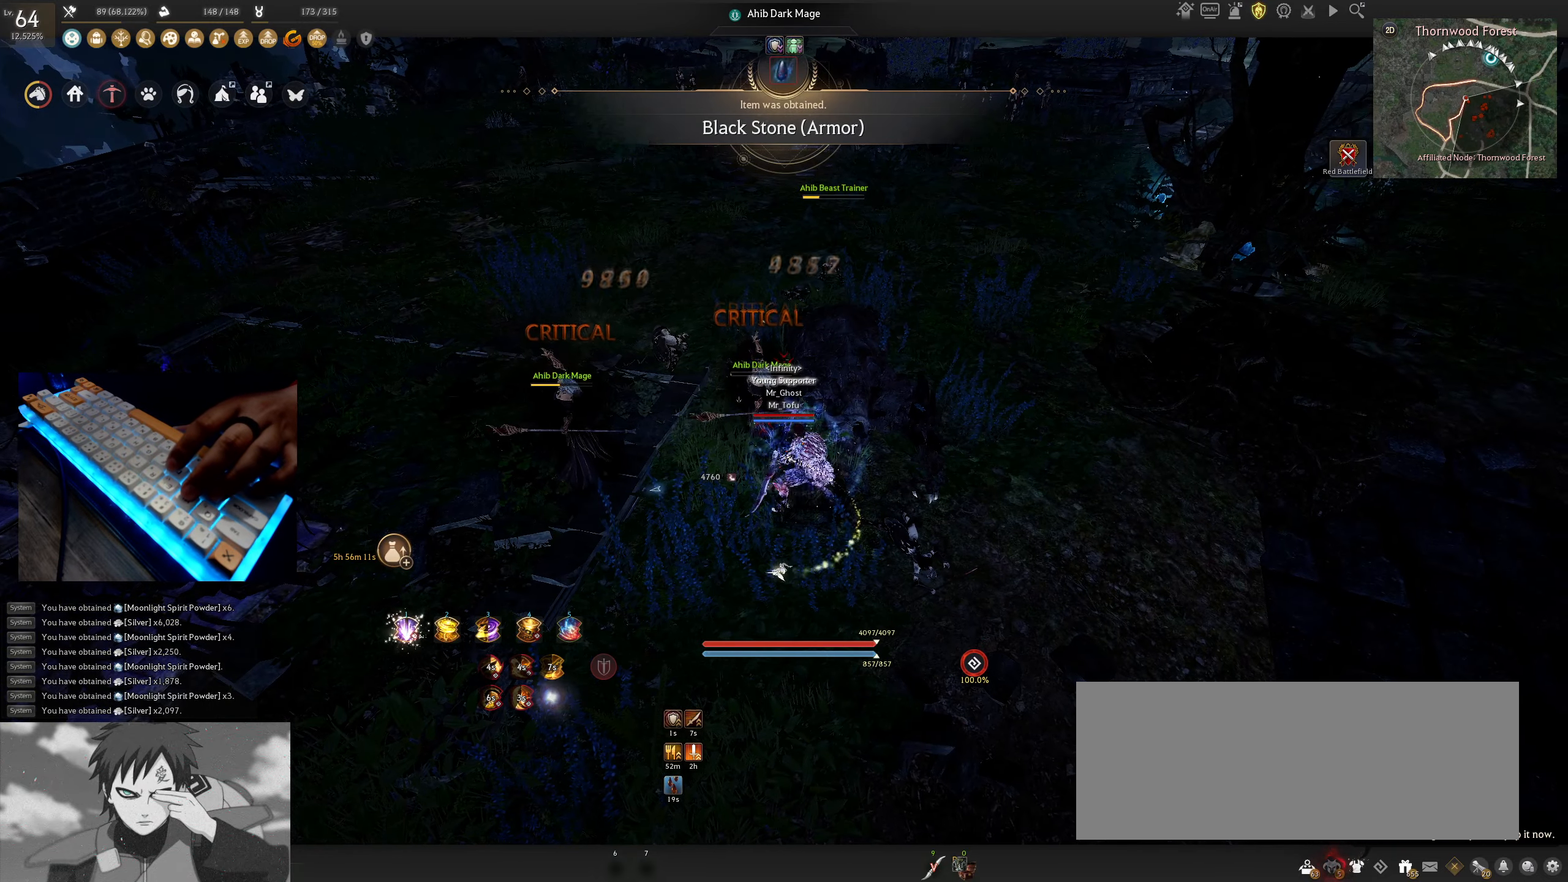
{"keys": [], "mouse": ["left"], "events": [[500, "mouse_left", "down"]]}
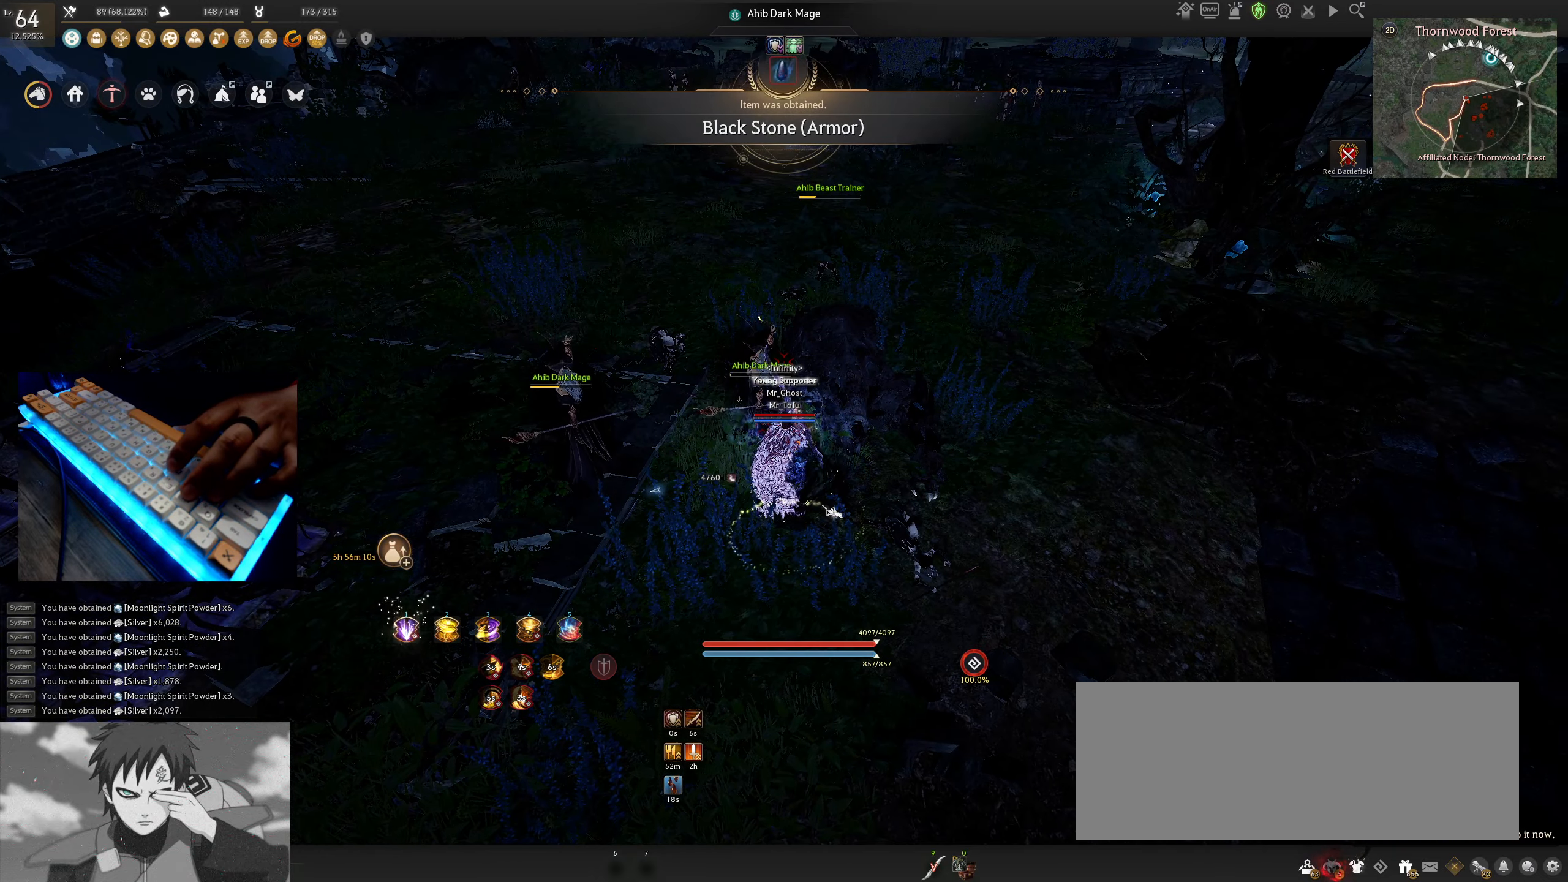
{"keys": [], "mouse": ["right"], "events": [[133, "mouse_left", "up"], [500, "mouse_right", "down"]]}
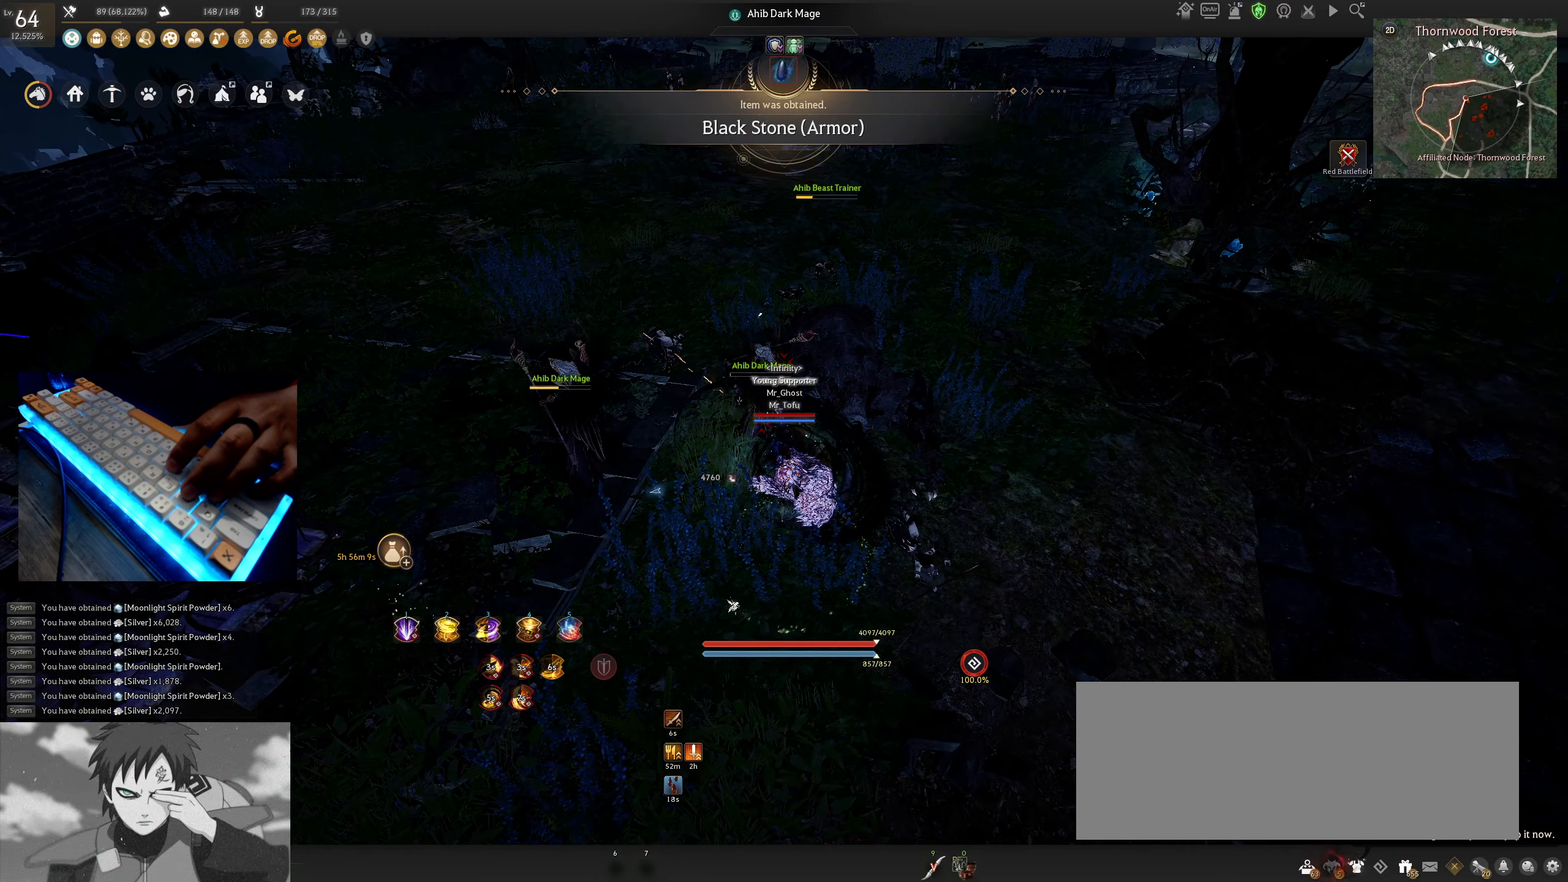
{"keys": [], "mouse": [], "events": [[116, "mouse_right", "up"]]}
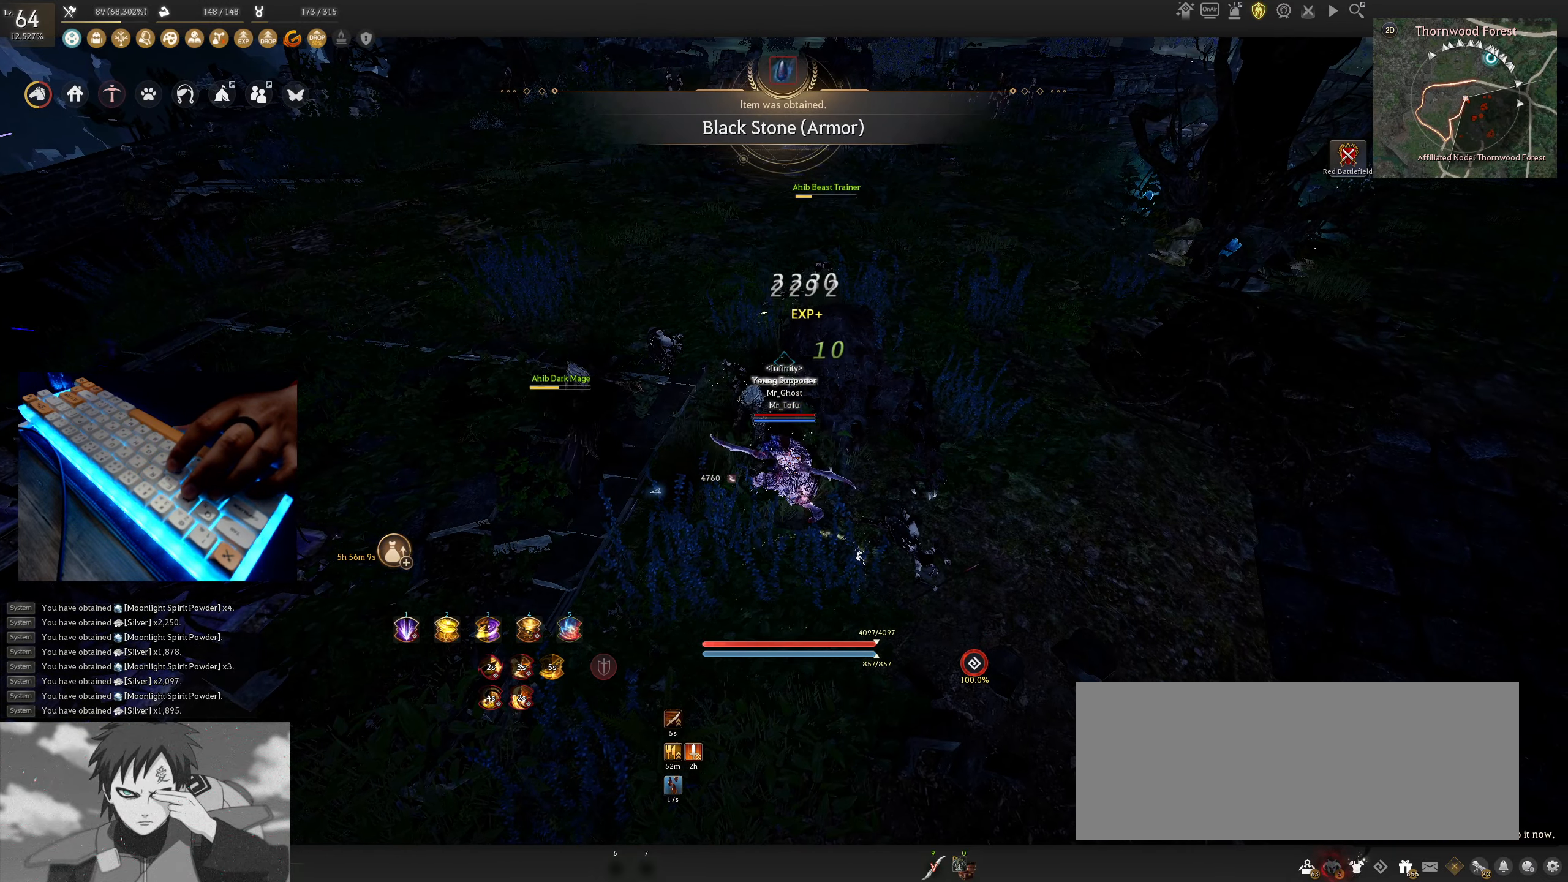
{"keys": [], "mouse": [], "events": [[166, "mouse_right", "down"], [316, "mouse_right", "up"]]}
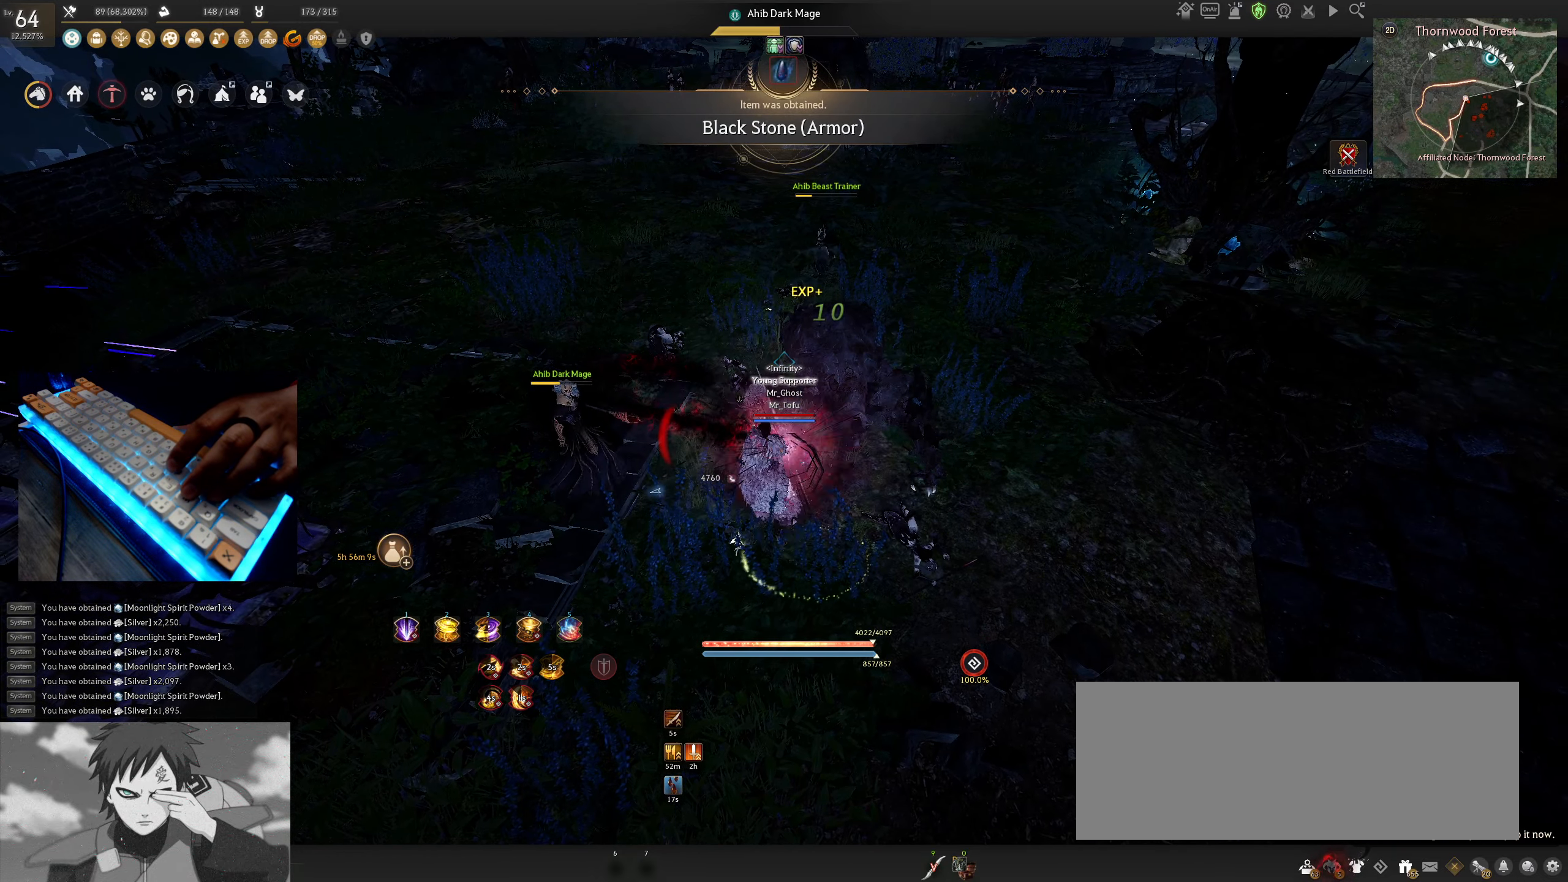
{"keys": [], "mouse": [], "events": []}